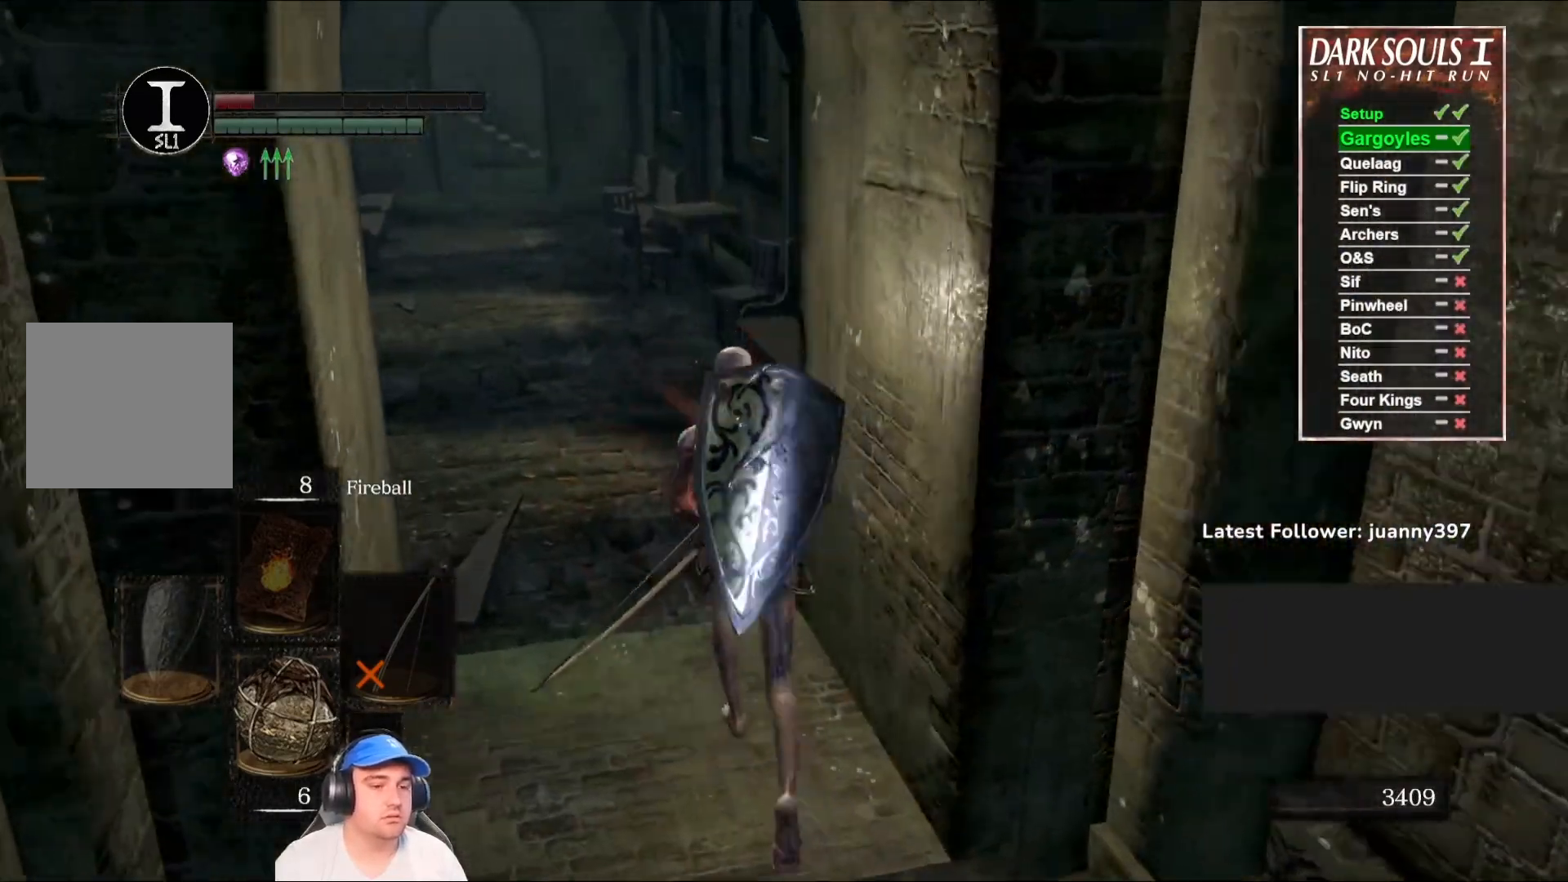
Gameplay with a controller (Xbox layout); each line is a JSON object with the inputs held at the frame after it. "events" lists button and stick changes between this image and that frame as [ms after this image, input, new state], when the widget could be followed in between.
{"buttons": [], "left_stick": "up", "right_stick": "center", "events": [[233, "right_stick", "down-left"], [400, "right_stick", "center"]]}
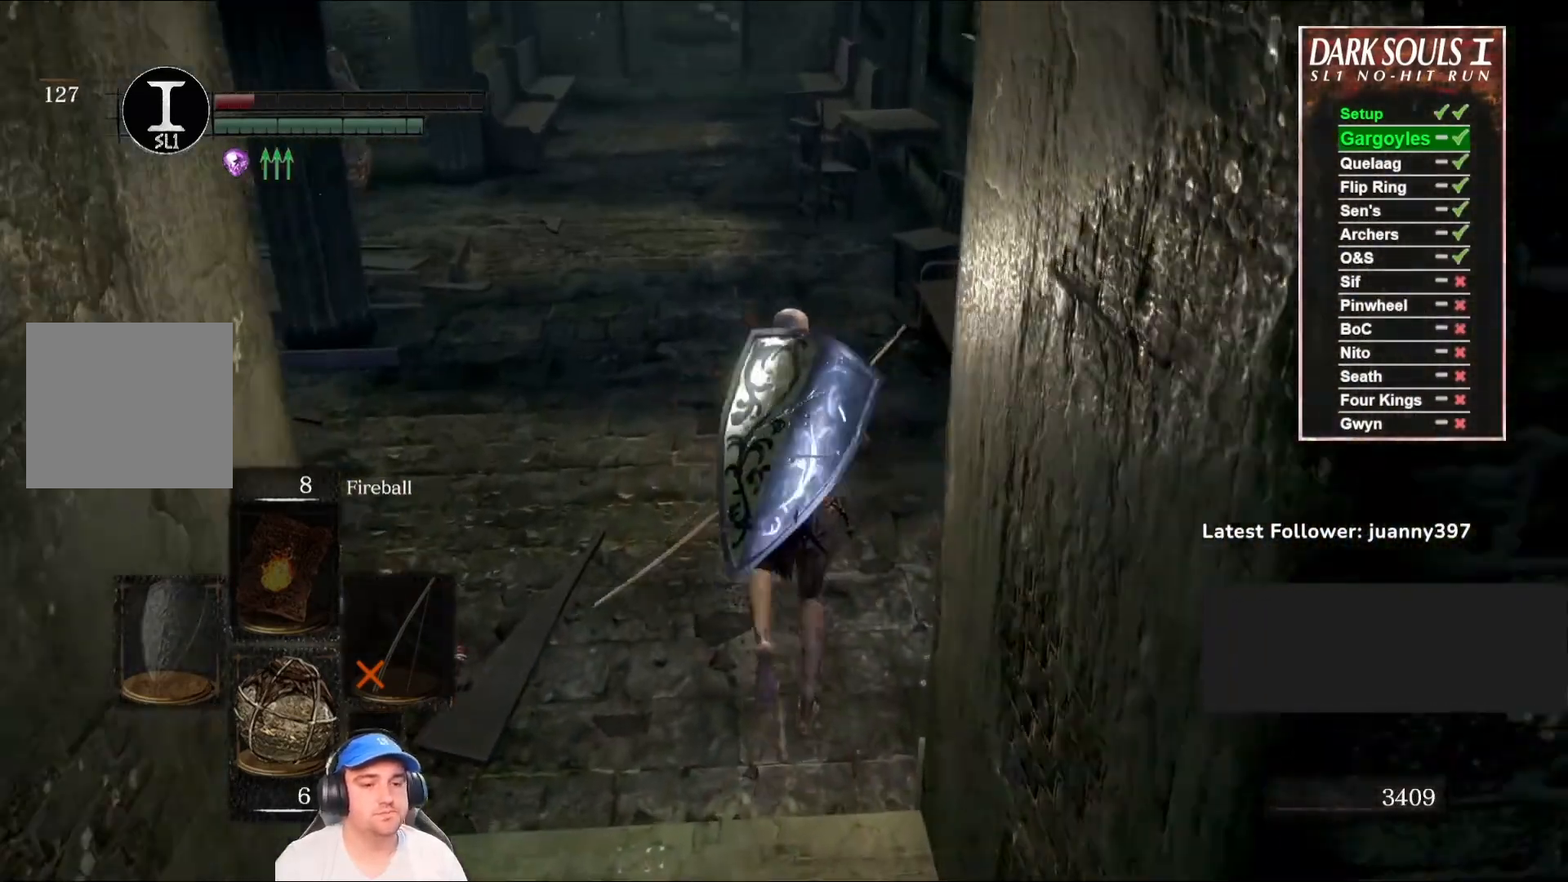
{"buttons": [], "left_stick": "up", "right_stick": "center", "events": []}
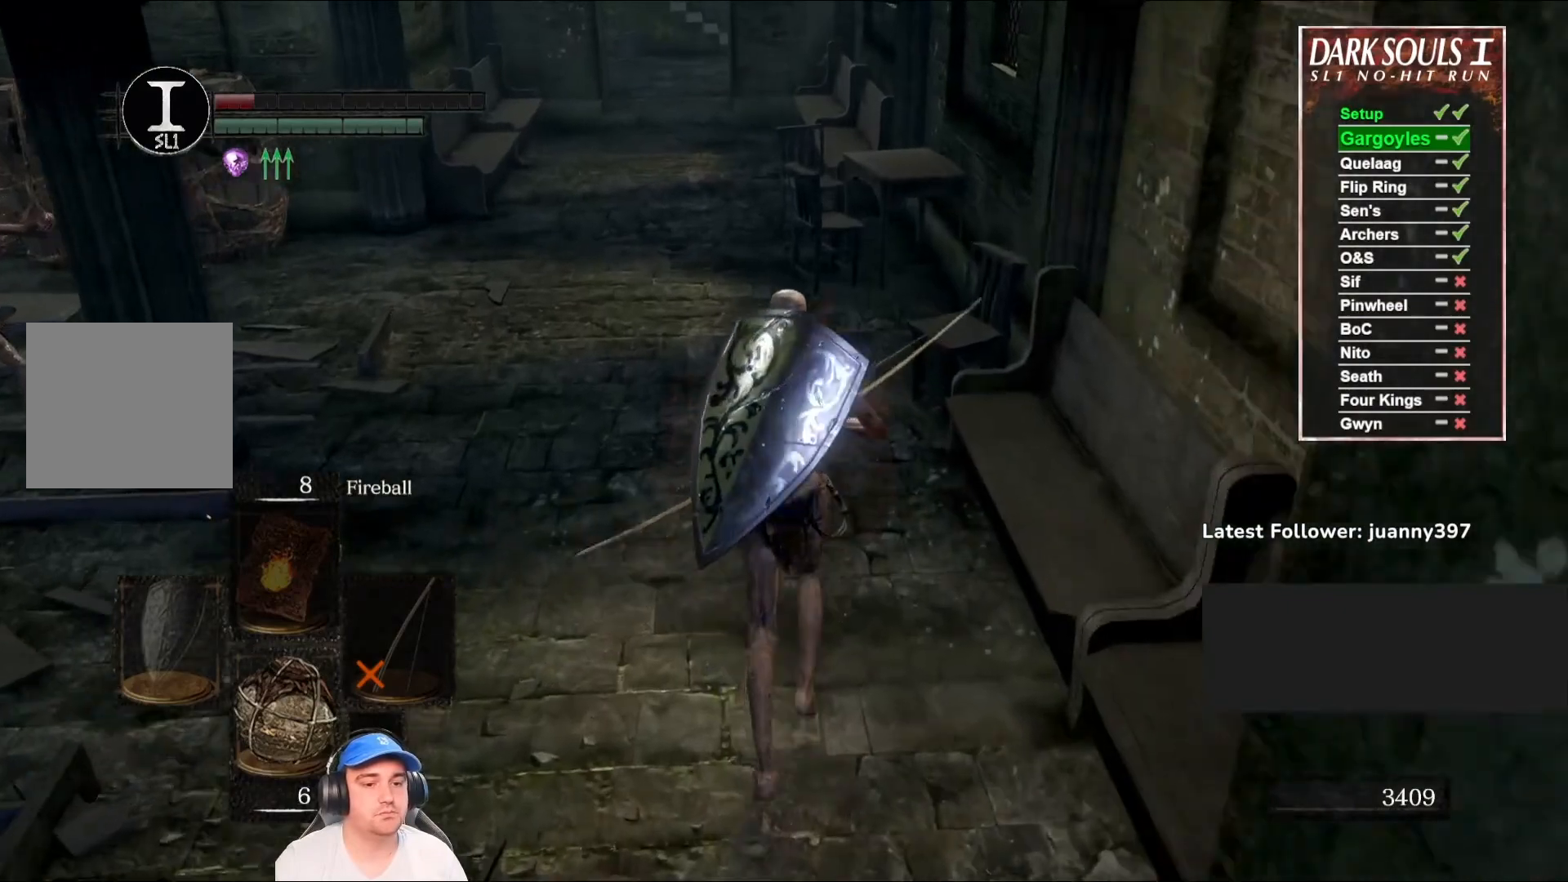
{"buttons": [], "left_stick": "up", "right_stick": "center", "events": [[267, "right_stick", "down-left"], [467, "right_stick", "center"]]}
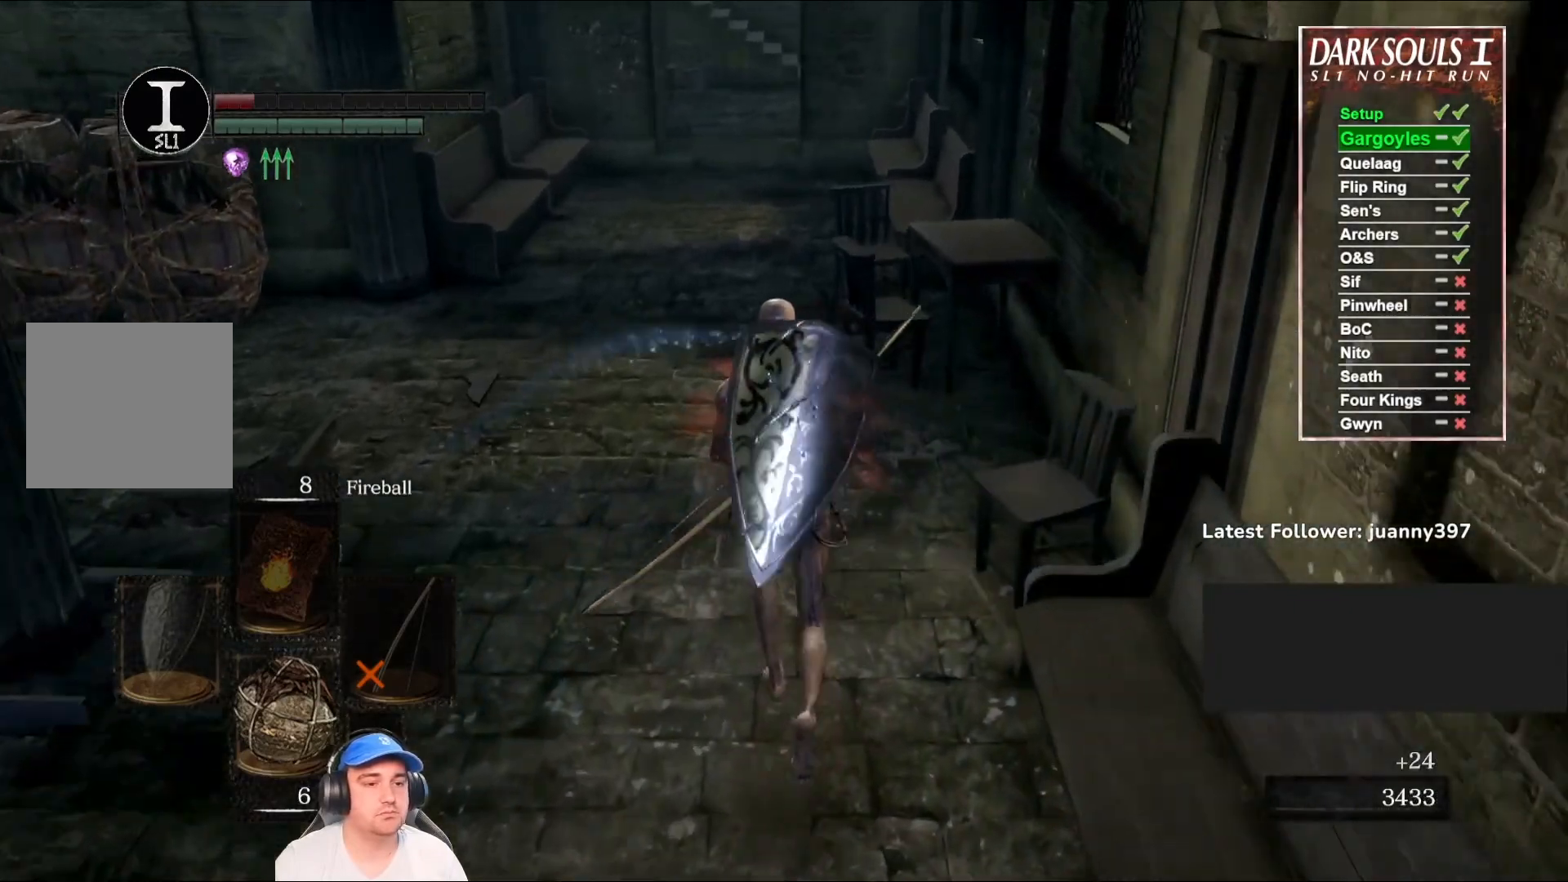
{"buttons": [], "left_stick": "up", "right_stick": "center", "events": []}
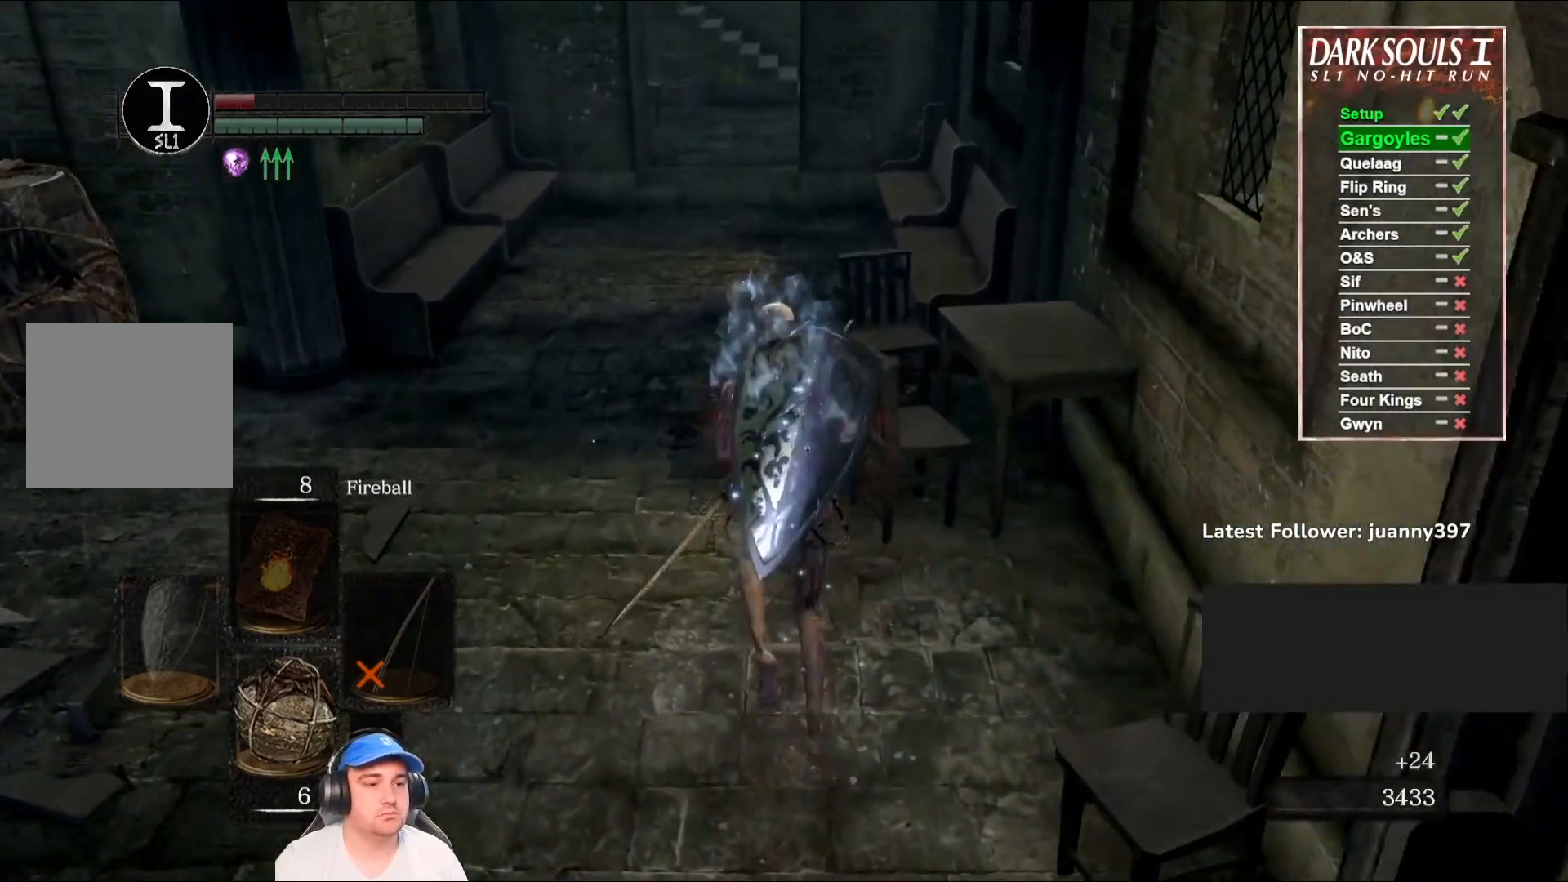
{"buttons": [], "left_stick": "up-left", "right_stick": "right", "events": [[267, "right_stick", "right"], [500, "left_stick", "up-left"]]}
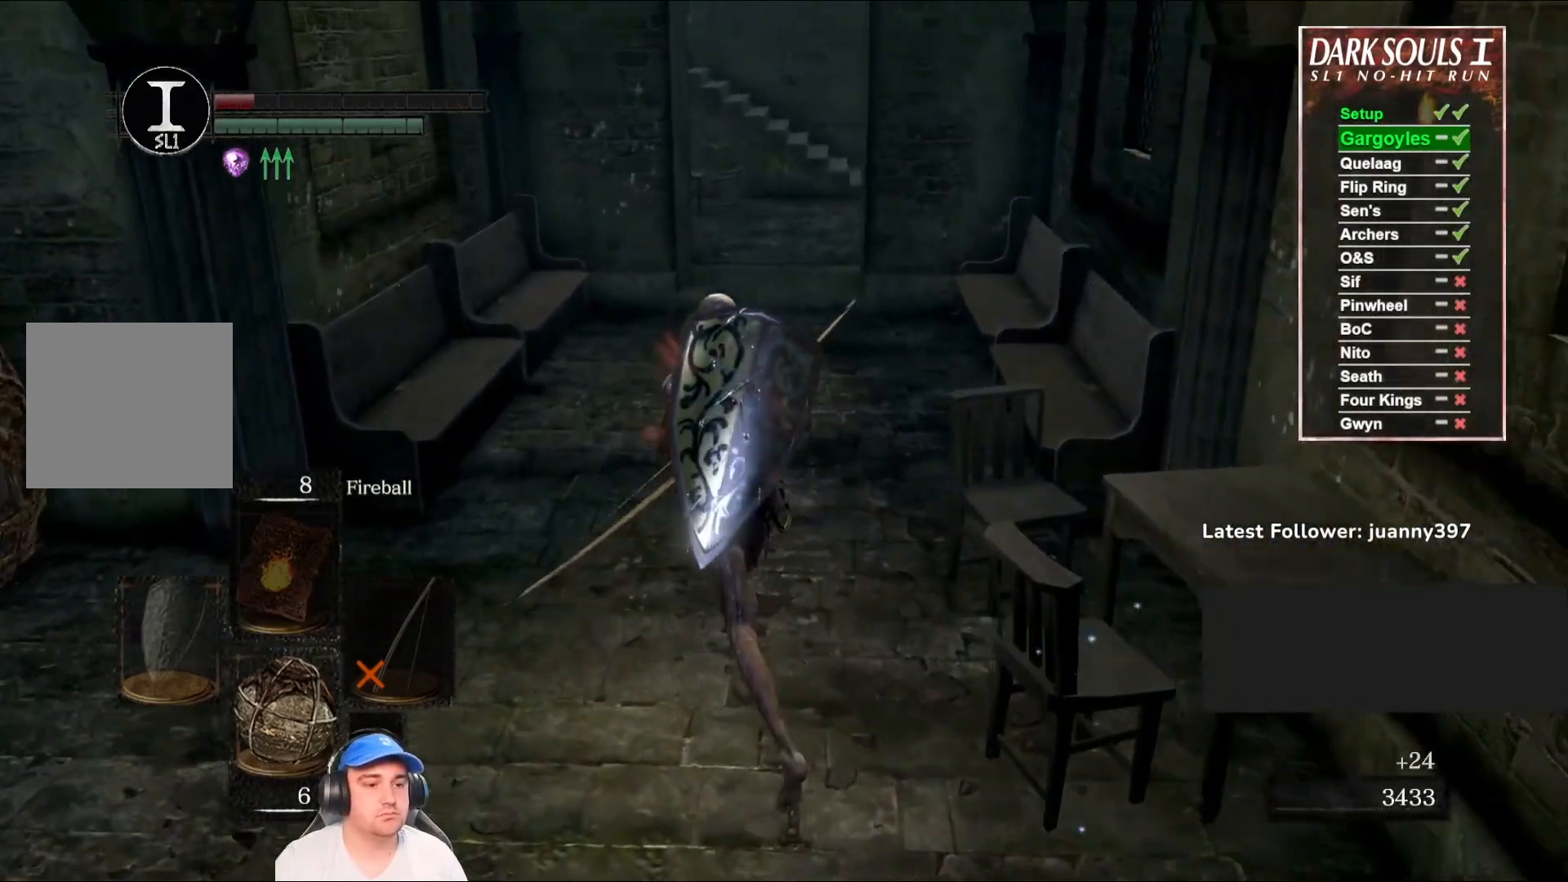
{"buttons": [], "left_stick": "up-left", "right_stick": "right", "events": []}
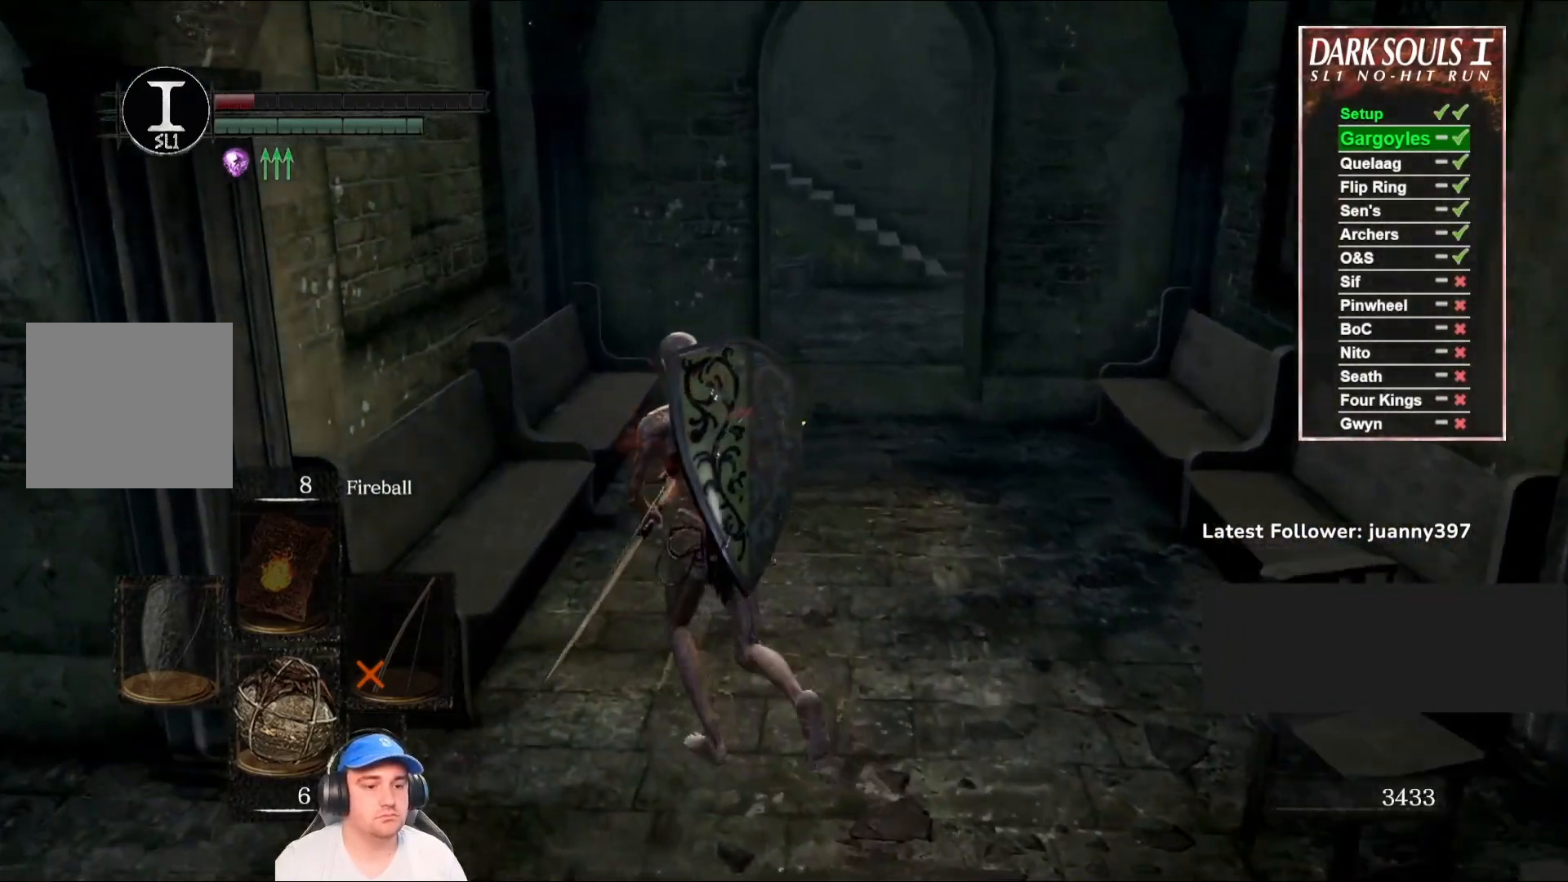
{"buttons": [], "left_stick": "center", "right_stick": "center", "events": [[167, "left_stick", "center"], [433, "right_stick", "center"]]}
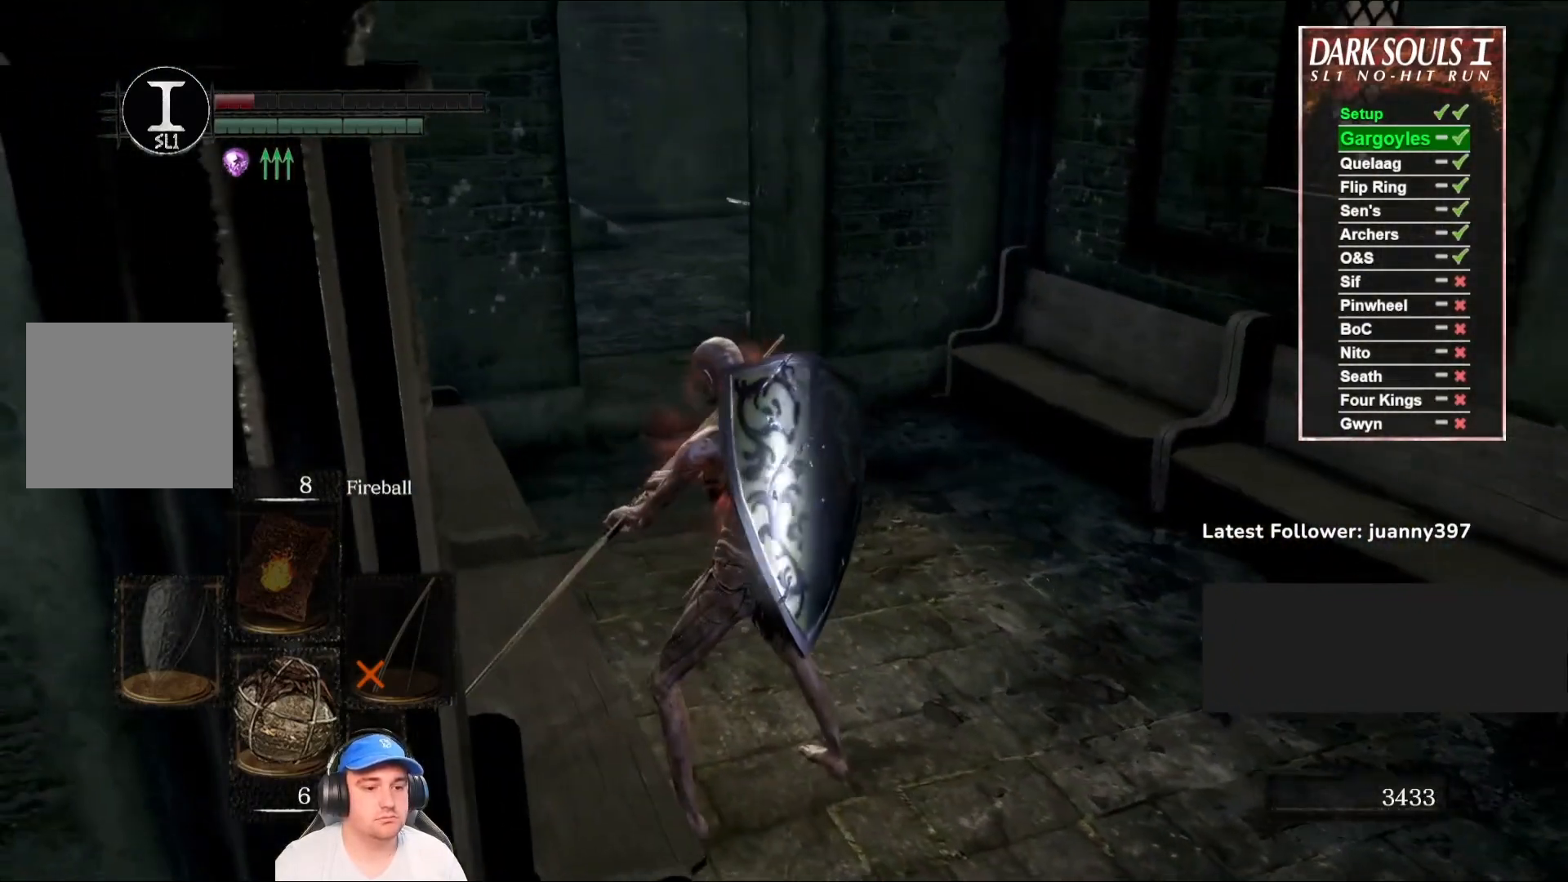
{"buttons": [], "left_stick": "center", "right_stick": "center", "events": [[133, "left_stick", "up-left"], [367, "left_stick", "center"]]}
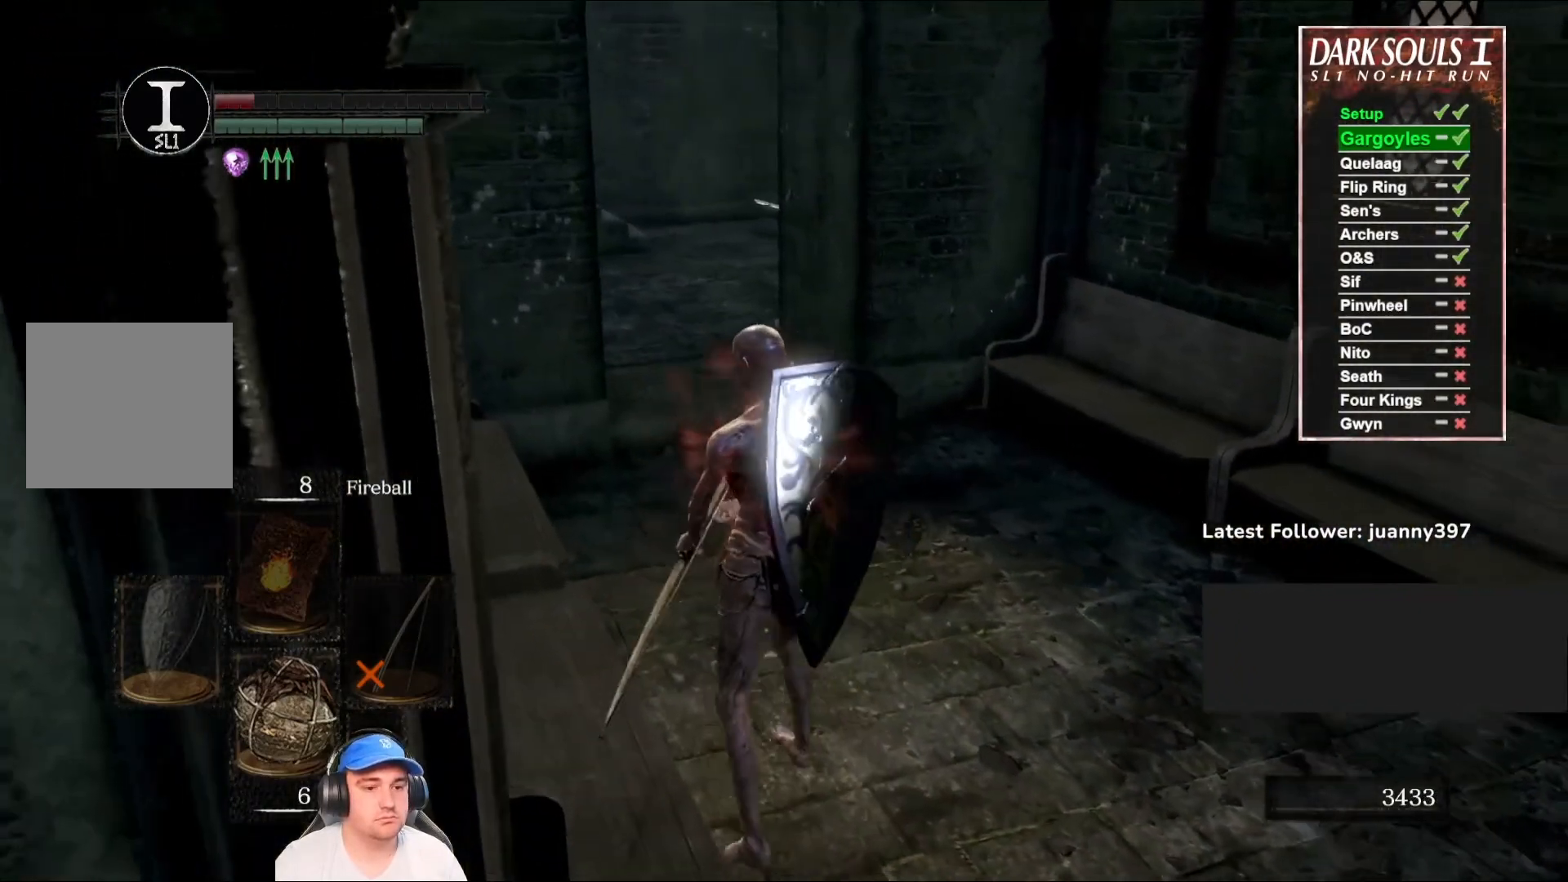
{"buttons": ["L1"], "left_stick": "center", "right_stick": "center", "events": [[167, "L1", "down"], [167, "right_stick", "up"], [467, "right_stick", "center"]]}
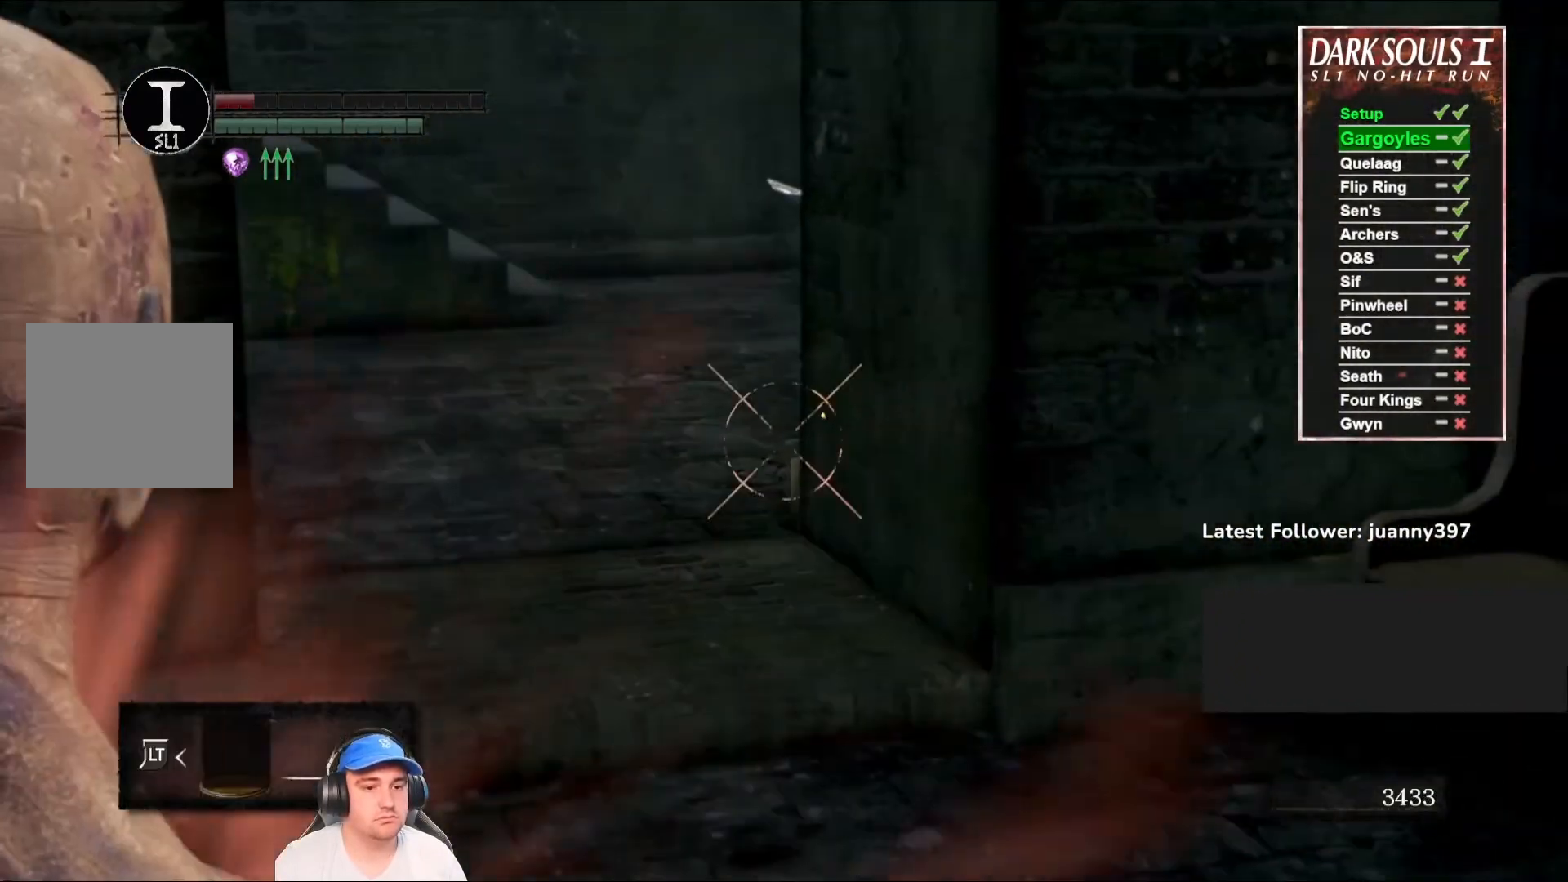
{"buttons": ["L1"], "left_stick": "center", "right_stick": "up", "events": [[100, "right_stick", "up-right"], [267, "right_stick", "center"], [467, "right_stick", "up"]]}
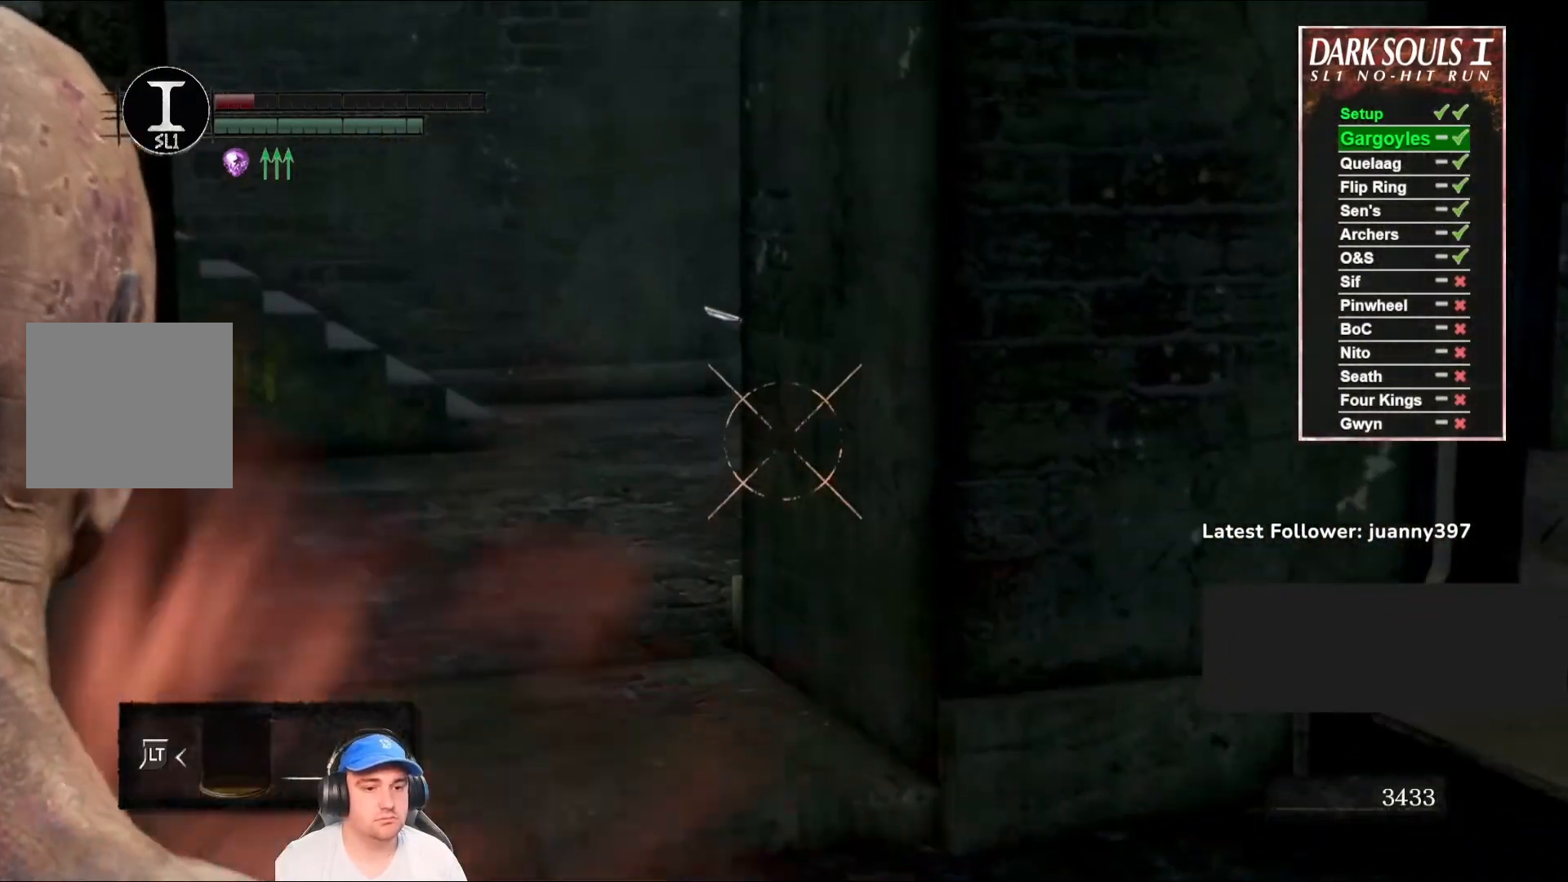
{"buttons": ["L1"], "left_stick": "center", "right_stick": "center", "events": [[100, "right_stick", "center"]]}
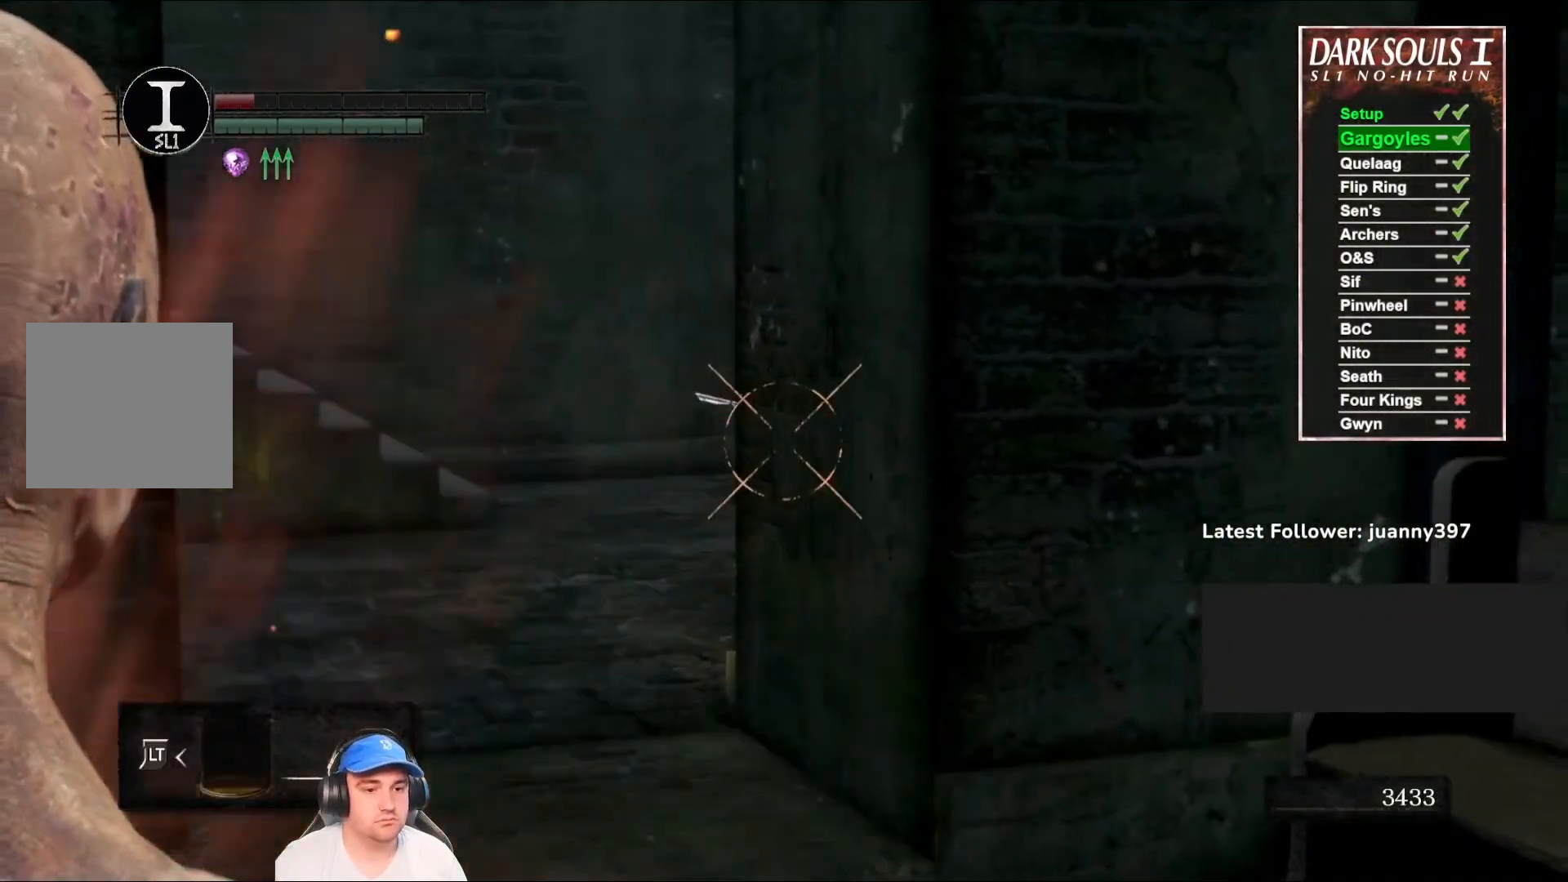
{"buttons": ["L1"], "left_stick": "center", "right_stick": "center", "events": [[133, "right_stick", "up-right"], [233, "right_stick", "center"]]}
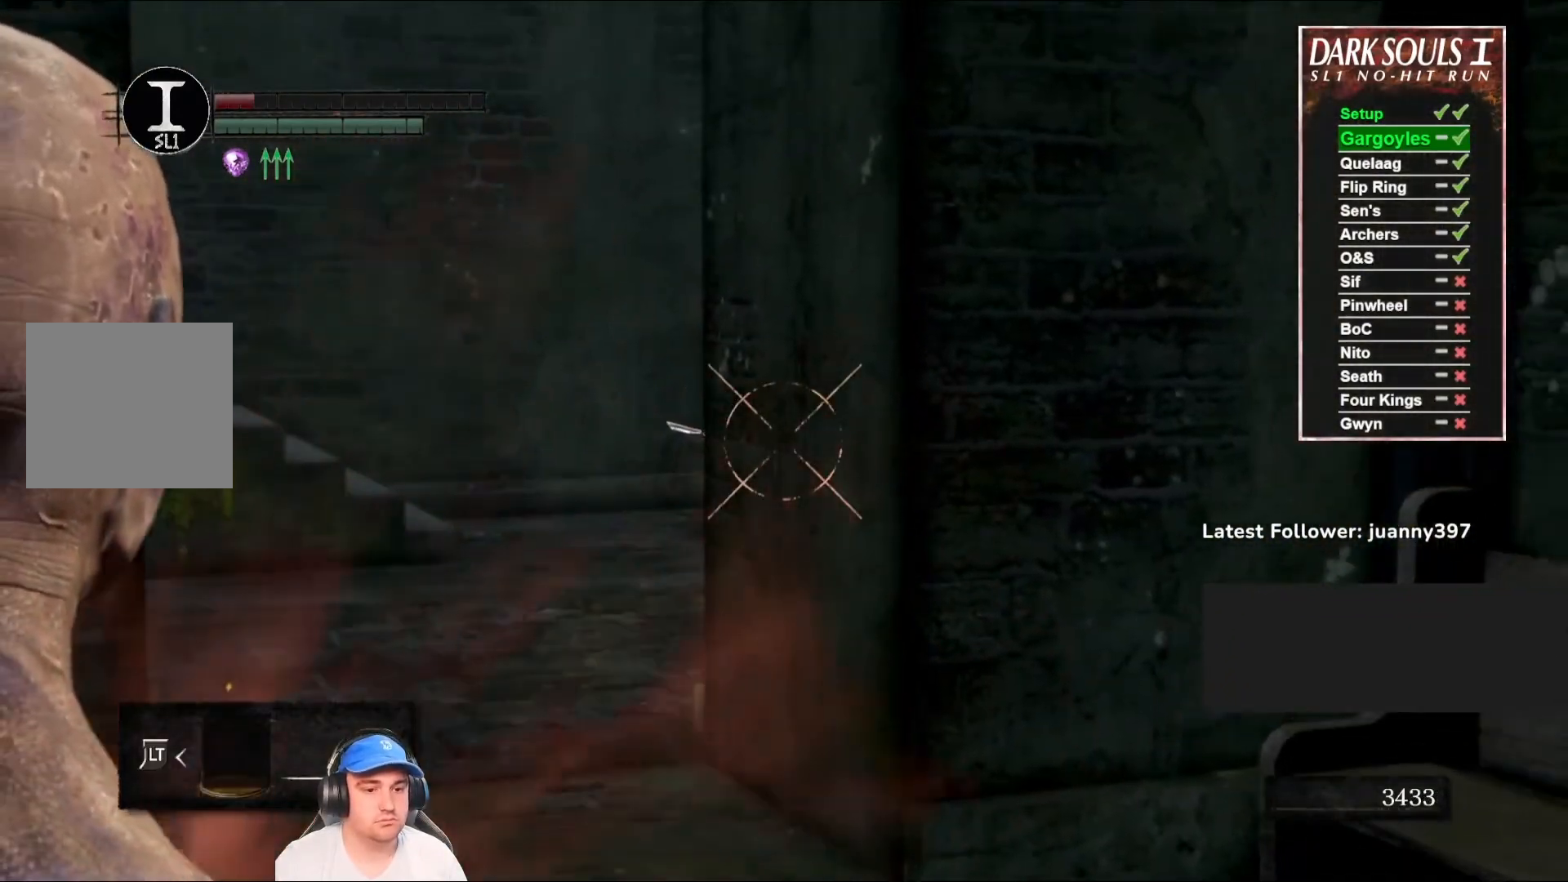
{"buttons": ["L1"], "left_stick": "center", "right_stick": "center", "events": [[167, "right_stick", "down-left"], [267, "right_stick", "center"]]}
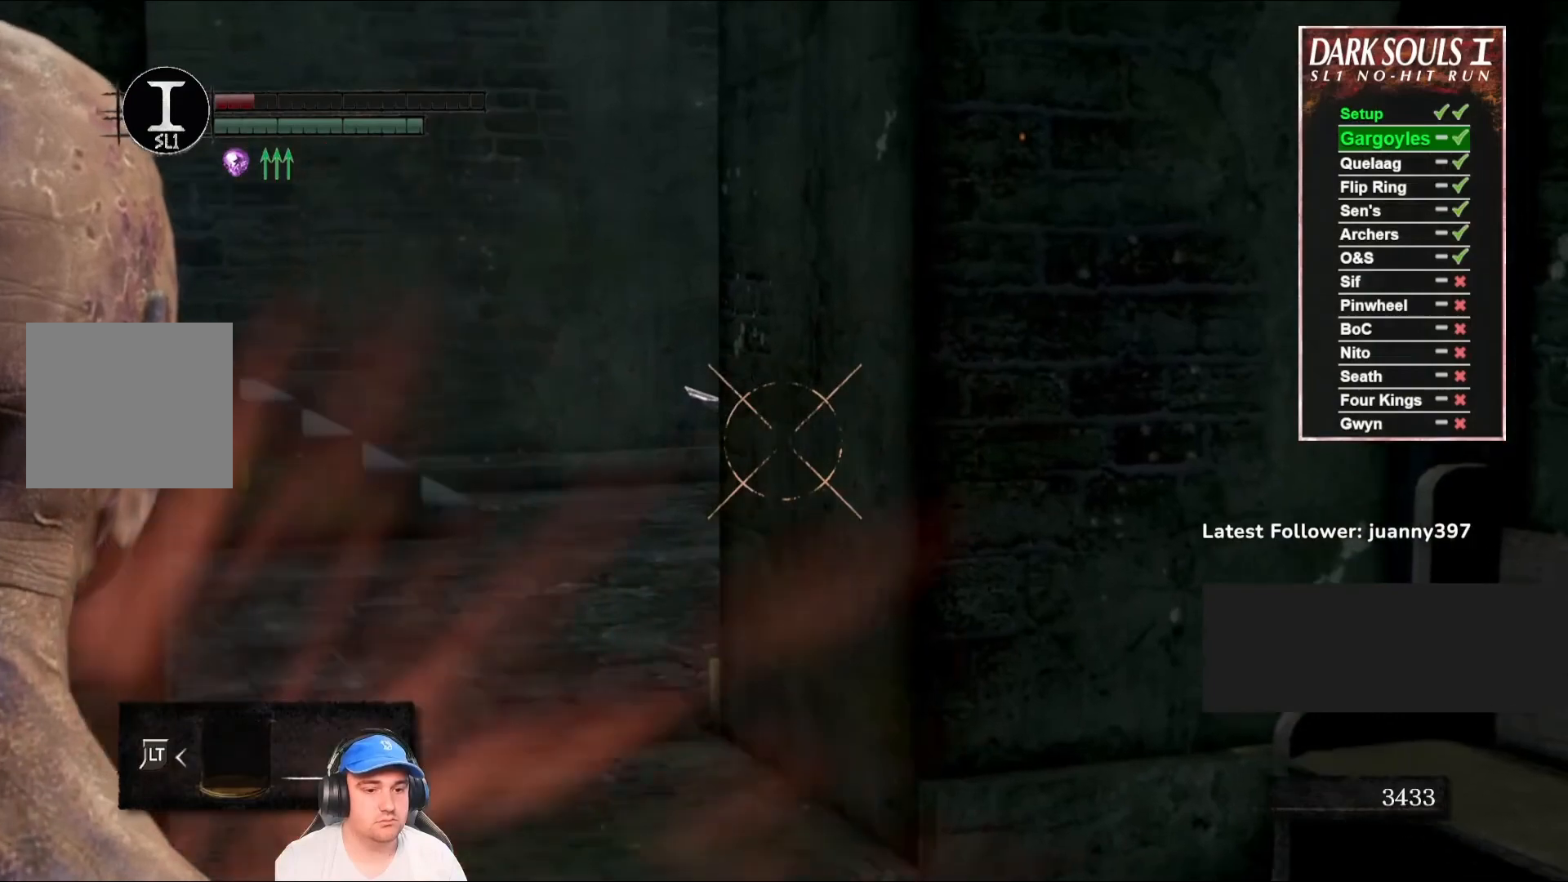
{"buttons": [], "left_stick": "center", "right_stick": "center", "events": [[267, "L1", "up"], [367, "L1", "down"], [467, "L1", "up"]]}
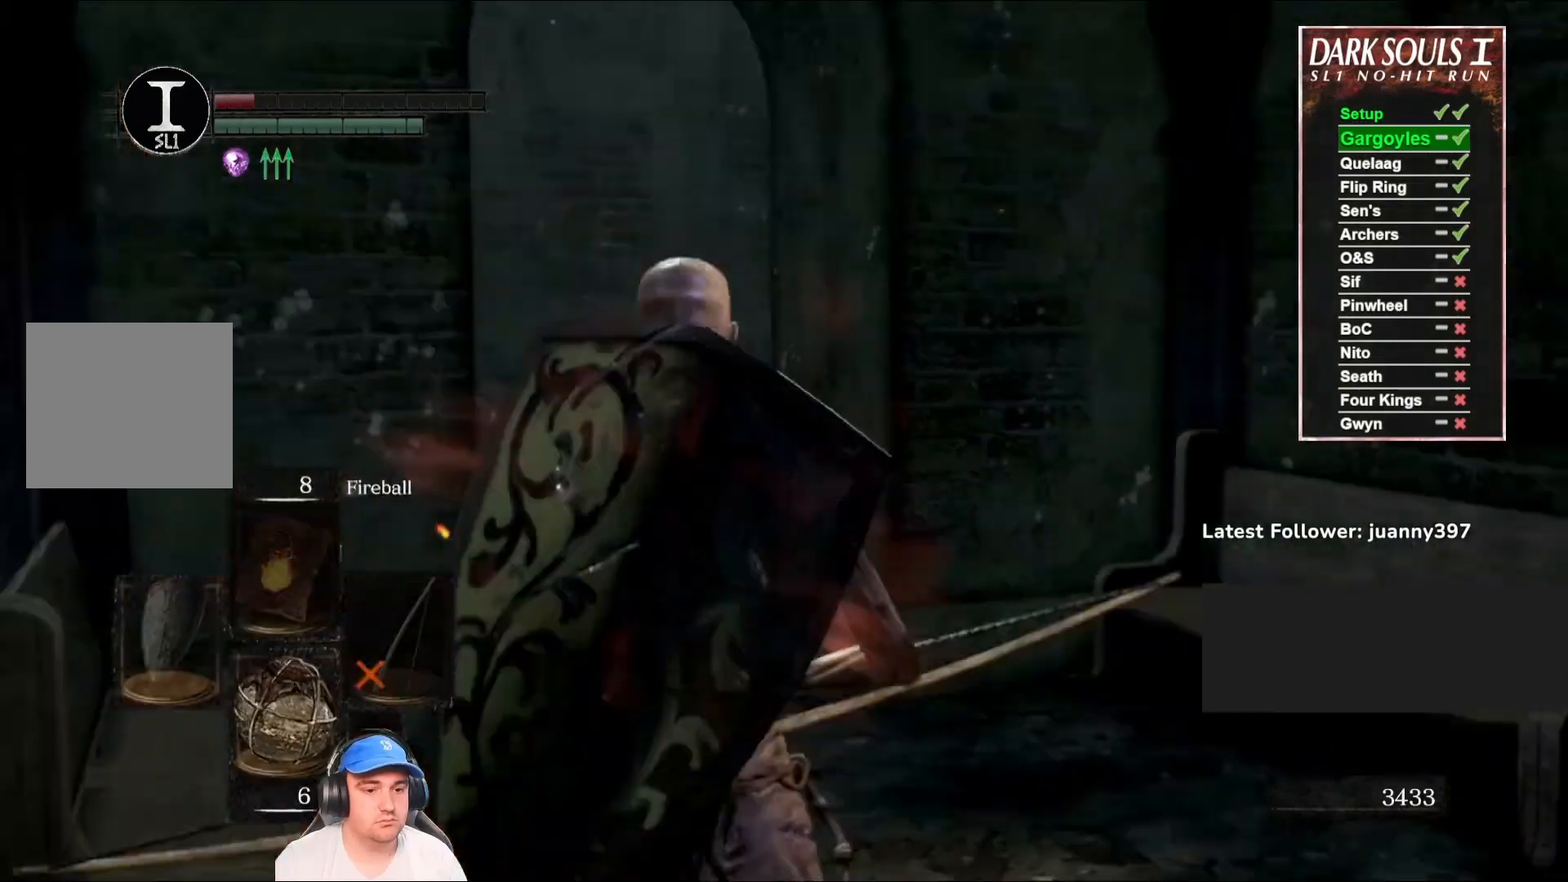
{"buttons": [], "left_stick": "center", "right_stick": "center", "events": [[67, "X", "down"], [133, "X", "up"]]}
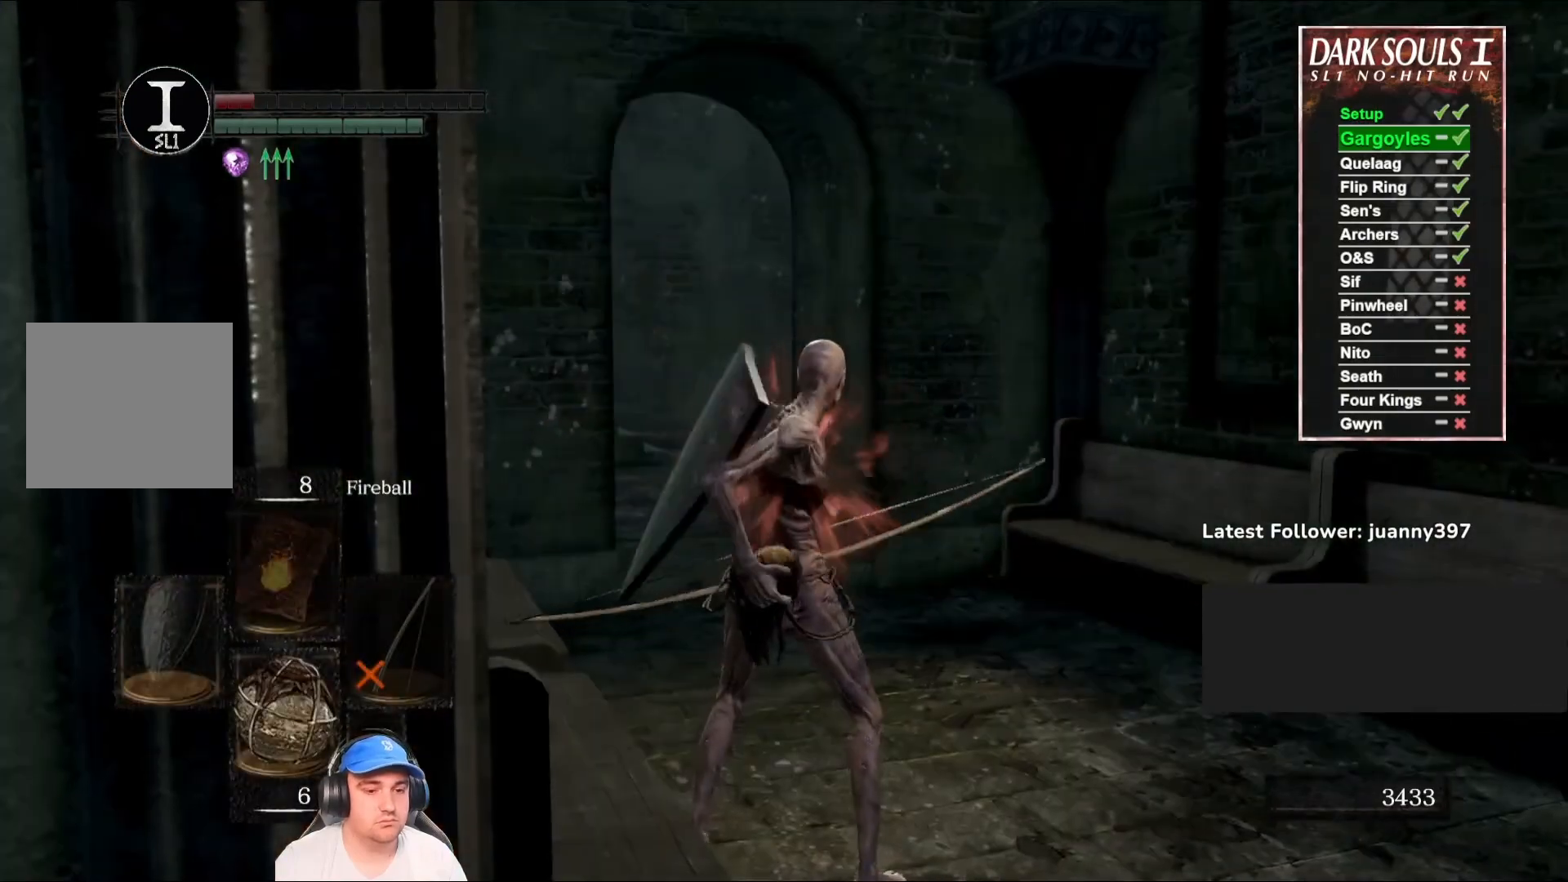
{"buttons": [], "left_stick": "center", "right_stick": "center", "events": []}
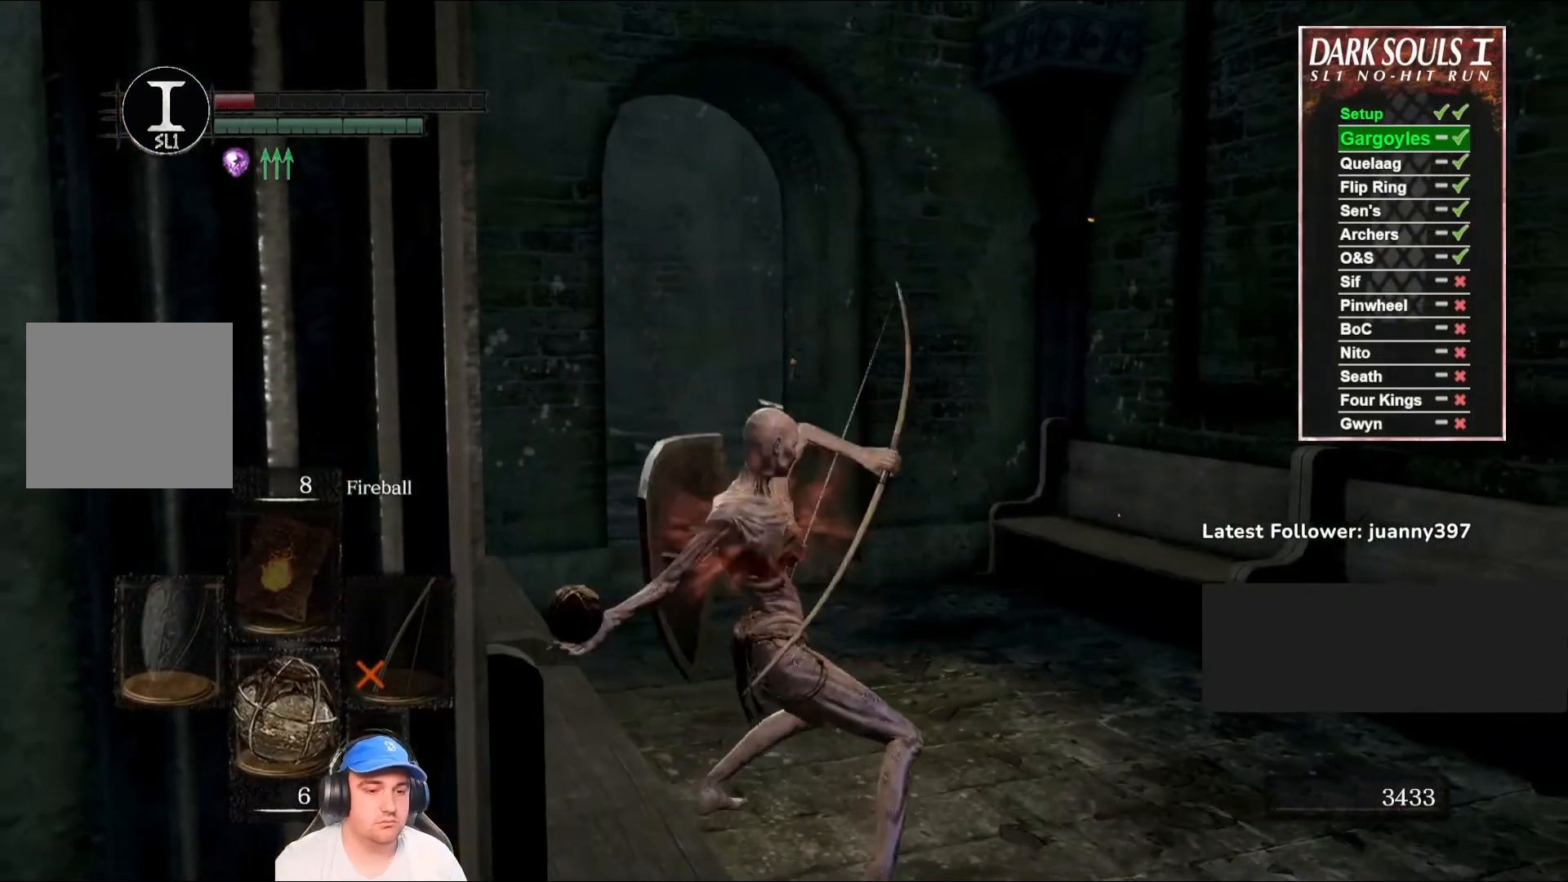
{"buttons": [], "left_stick": "center", "right_stick": "down", "events": [[433, "right_stick", "down"]]}
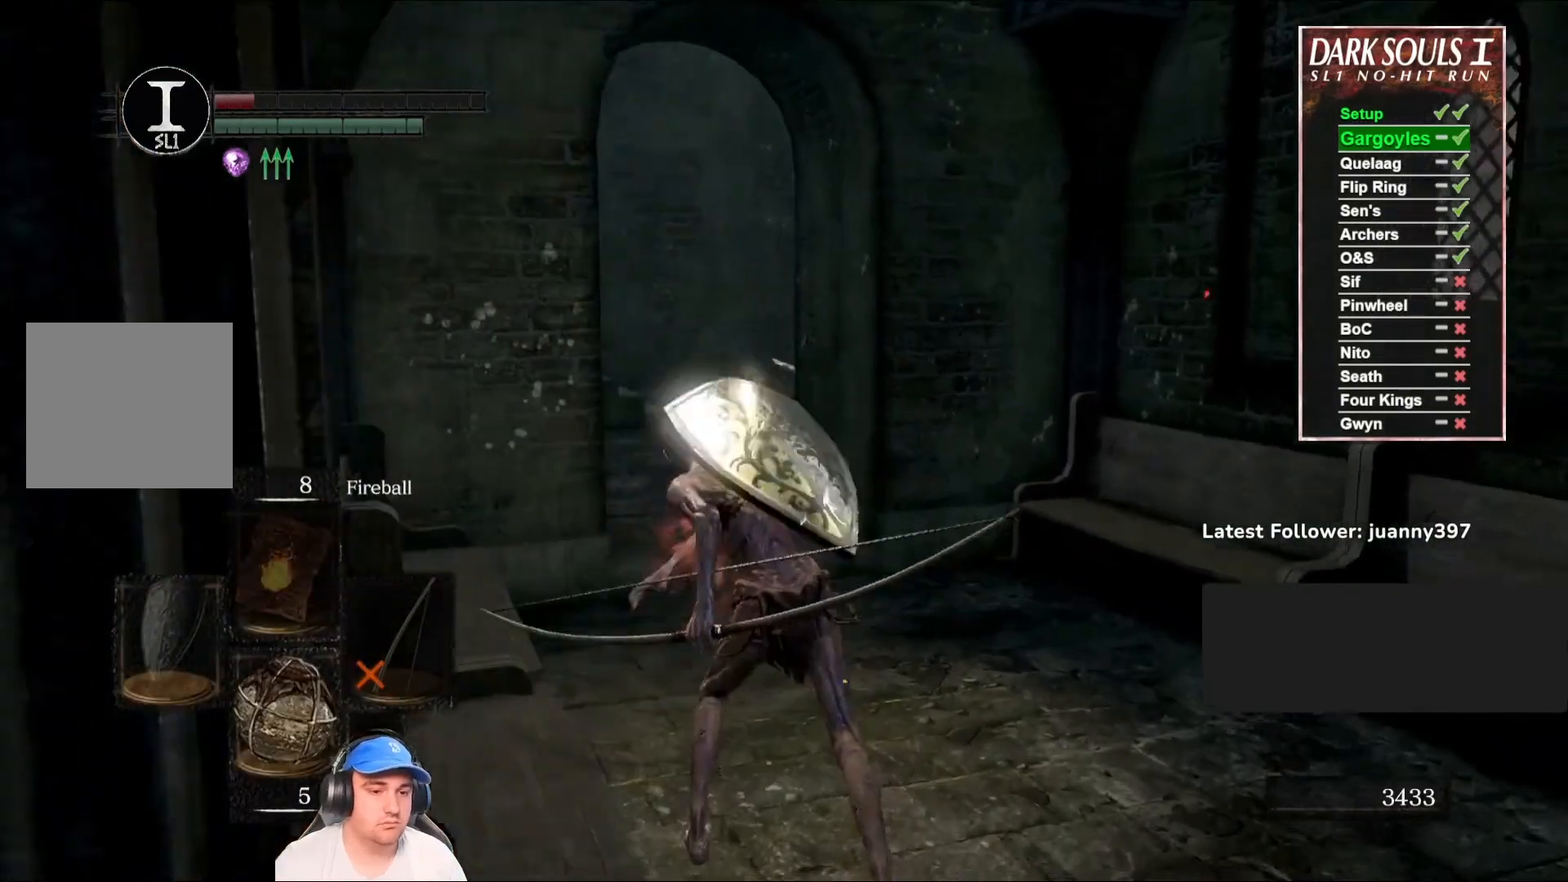
{"buttons": [], "left_stick": "center", "right_stick": "center", "events": [[133, "right_stick", "center"]]}
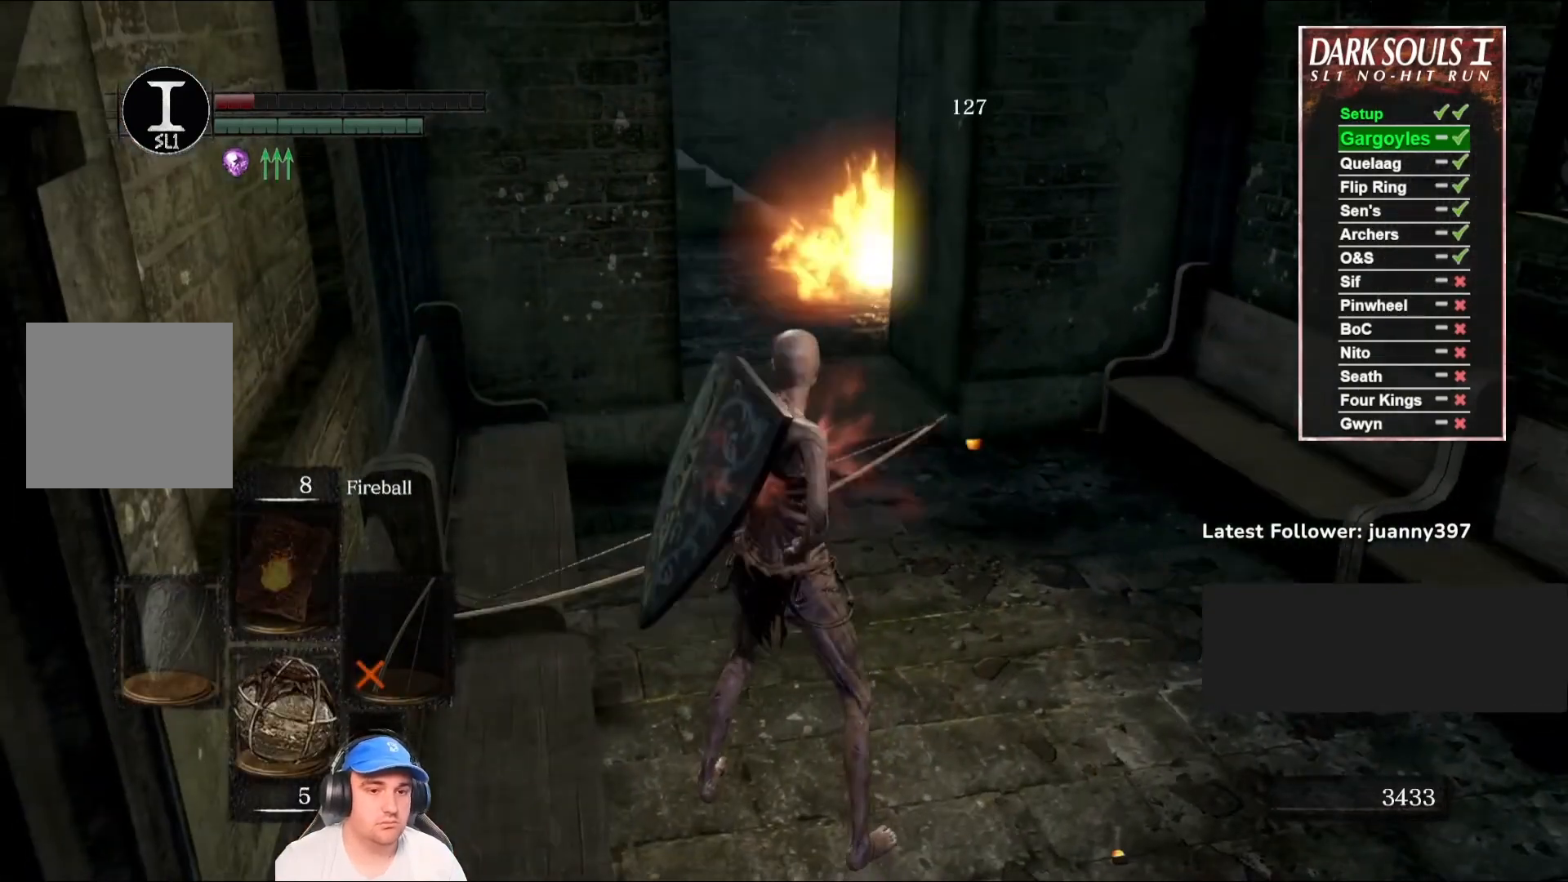
{"buttons": [], "left_stick": "right", "right_stick": "center", "events": [[67, "right_stick", "left"], [200, "left_stick", "right"], [200, "right_stick", "center"]]}
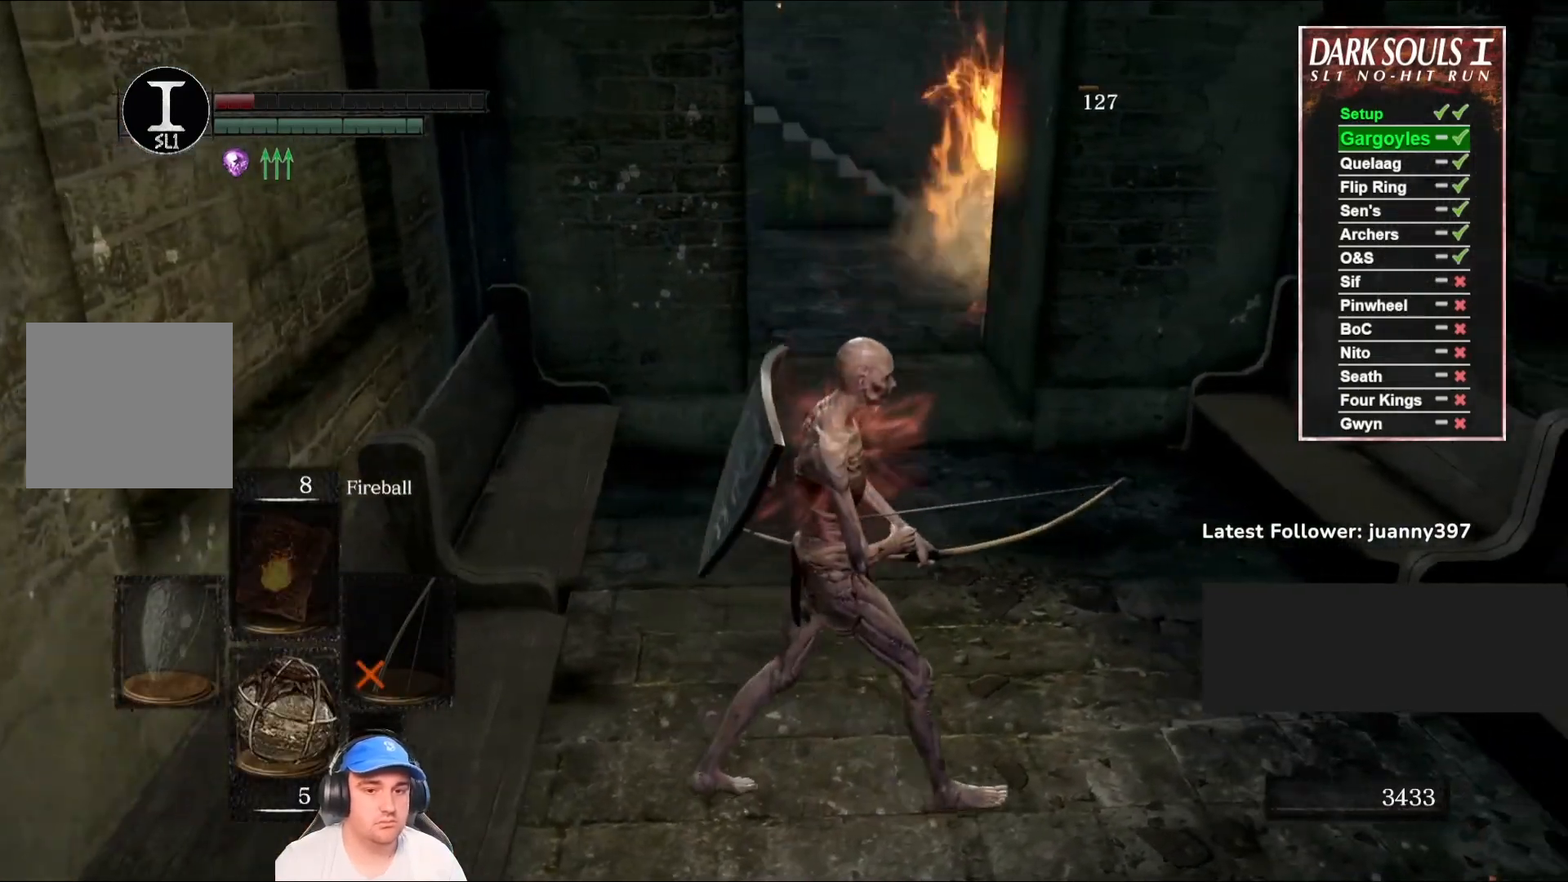
{"buttons": [], "left_stick": "right", "right_stick": "center", "events": [[33, "right_stick", "left"], [233, "right_stick", "center"]]}
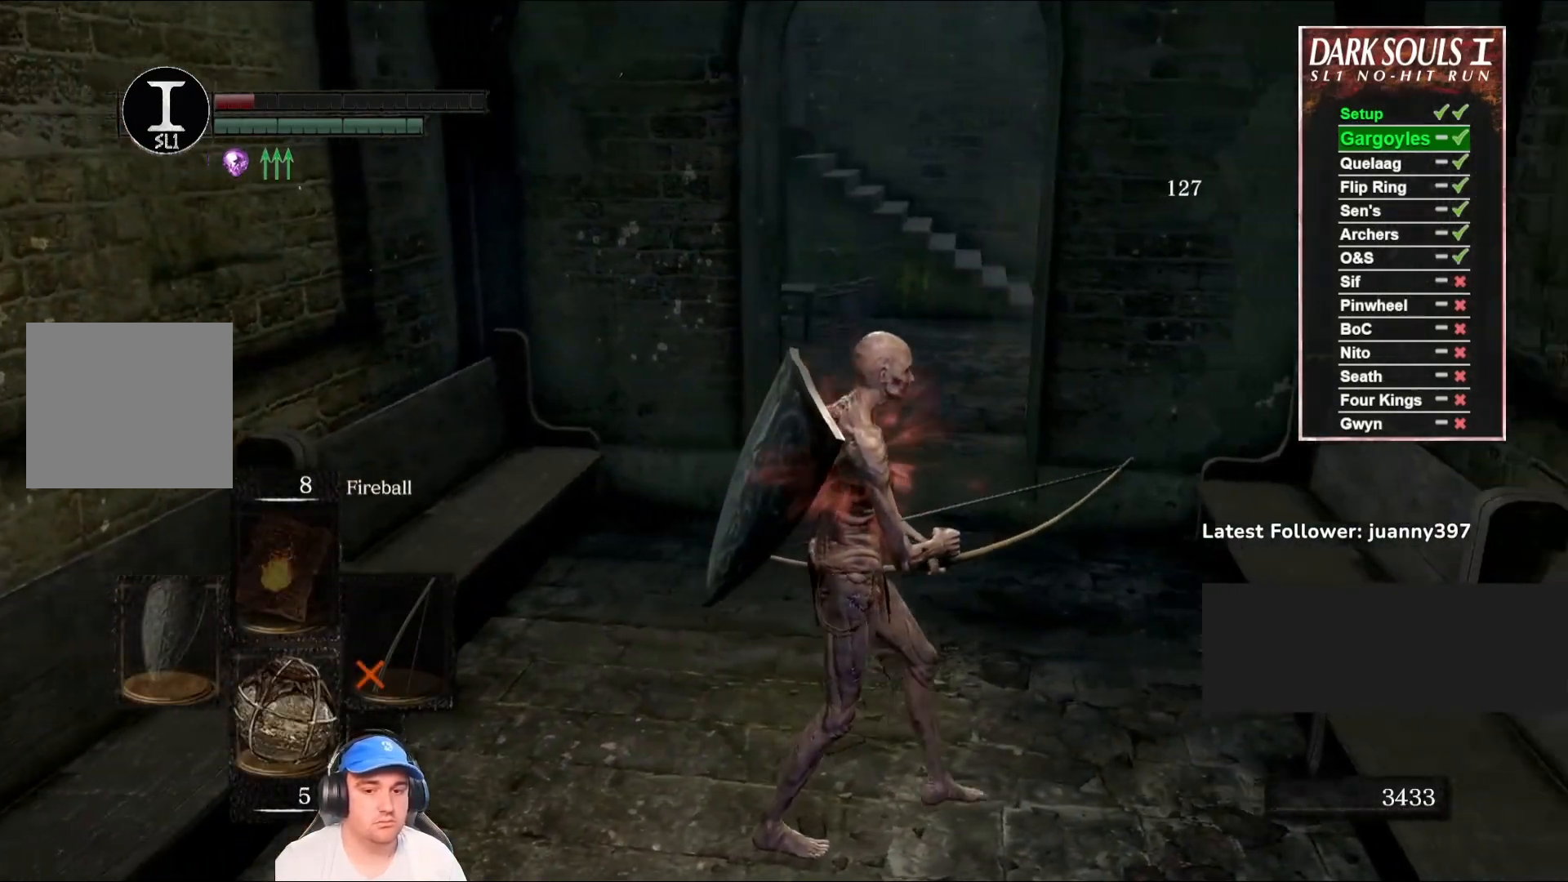
{"buttons": [], "left_stick": "right", "right_stick": "center", "events": [[33, "right_stick", "left"], [200, "right_stick", "center"]]}
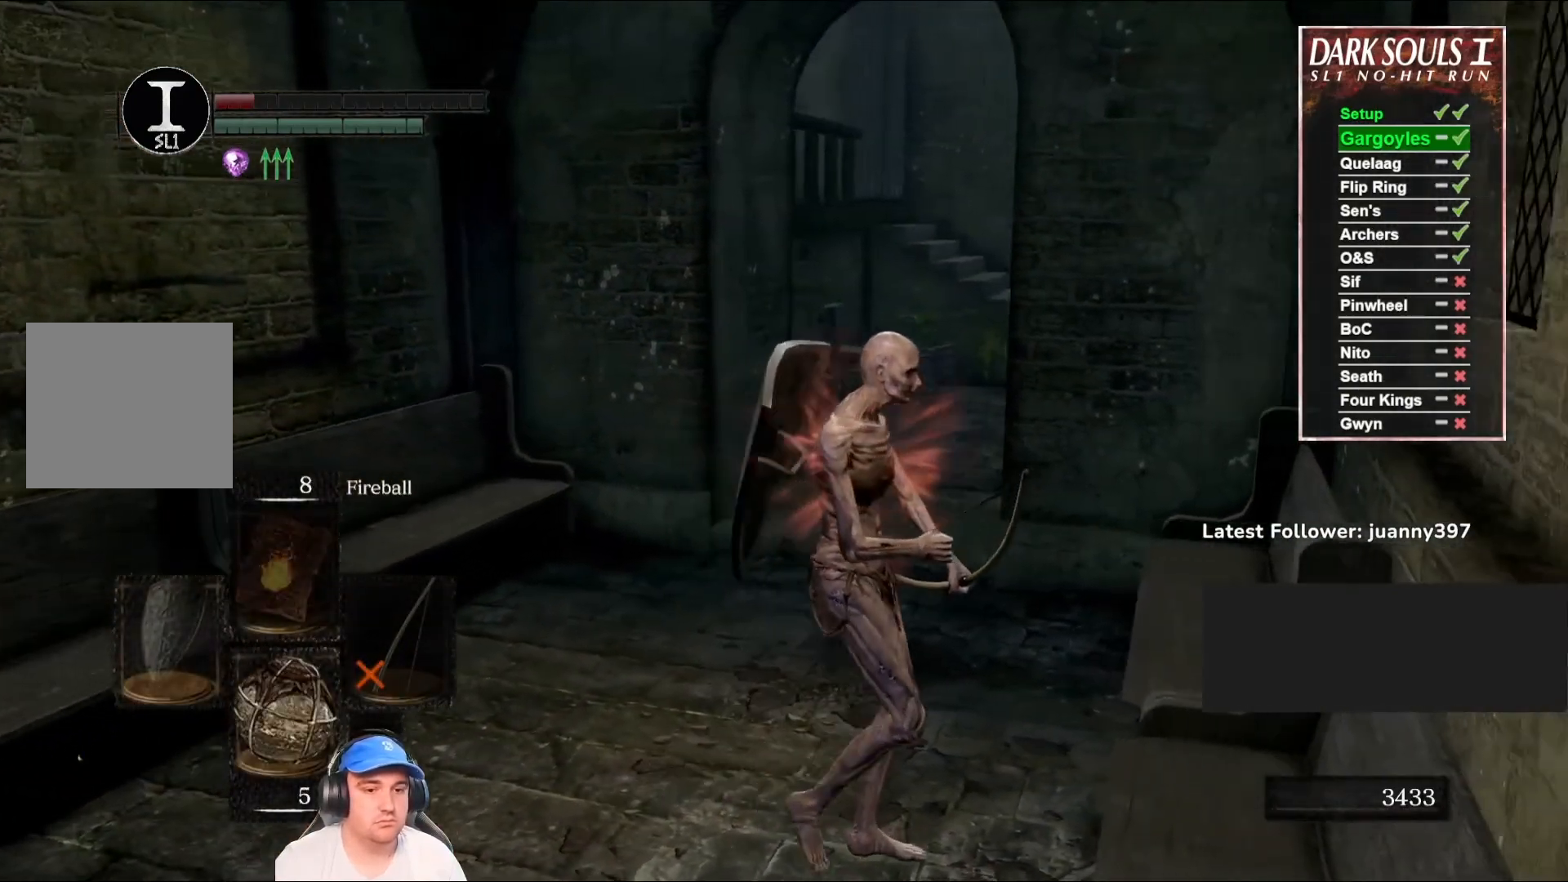
{"buttons": ["L1"], "left_stick": "center", "right_stick": "center", "events": [[133, "left_stick", "center"], [167, "right_stick", "up"], [367, "L1", "down"], [433, "right_stick", "center"]]}
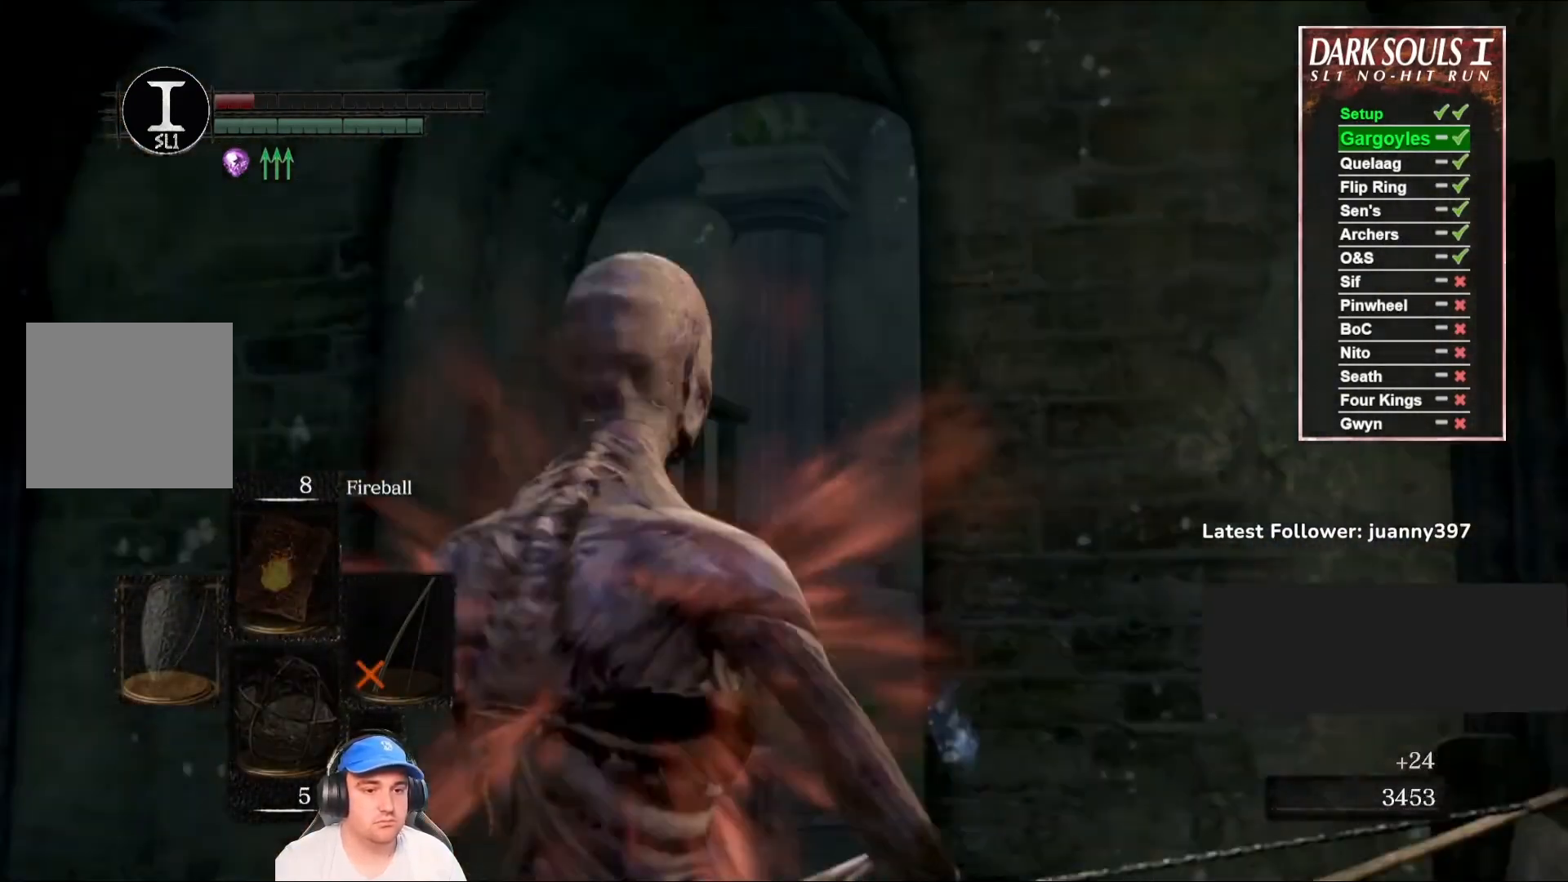
{"buttons": ["L1"], "left_stick": "center", "right_stick": "left", "events": [[133, "right_stick", "left"], [233, "right_stick", "center"], [400, "right_stick", "left"]]}
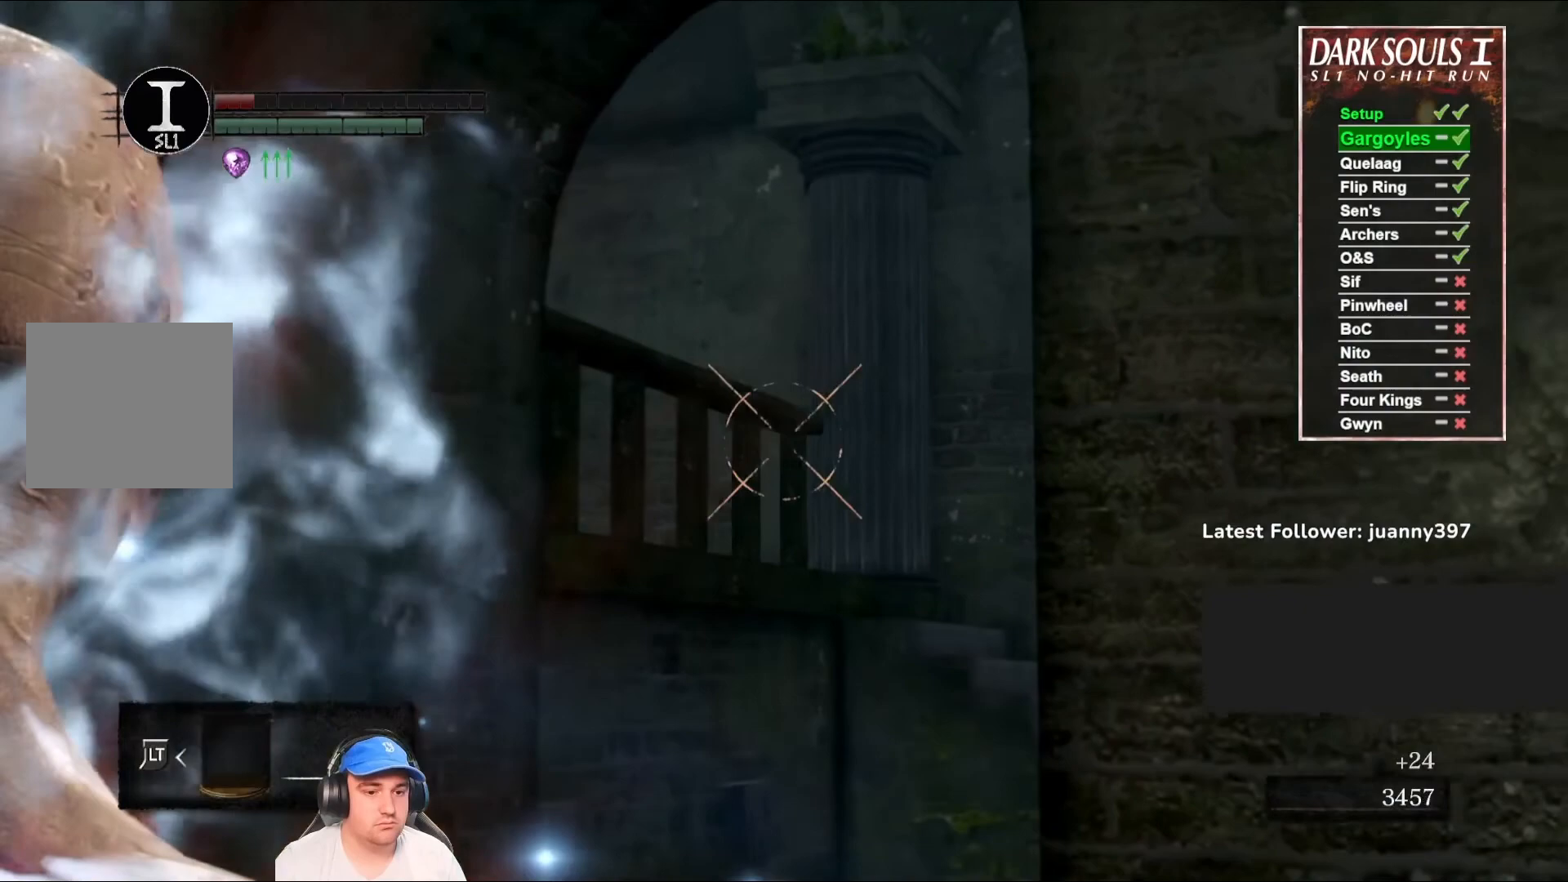
{"buttons": ["L1"], "left_stick": "center", "right_stick": "center", "events": [[33, "right_stick", "center"], [300, "right_stick", "right"], [400, "right_stick", "center"]]}
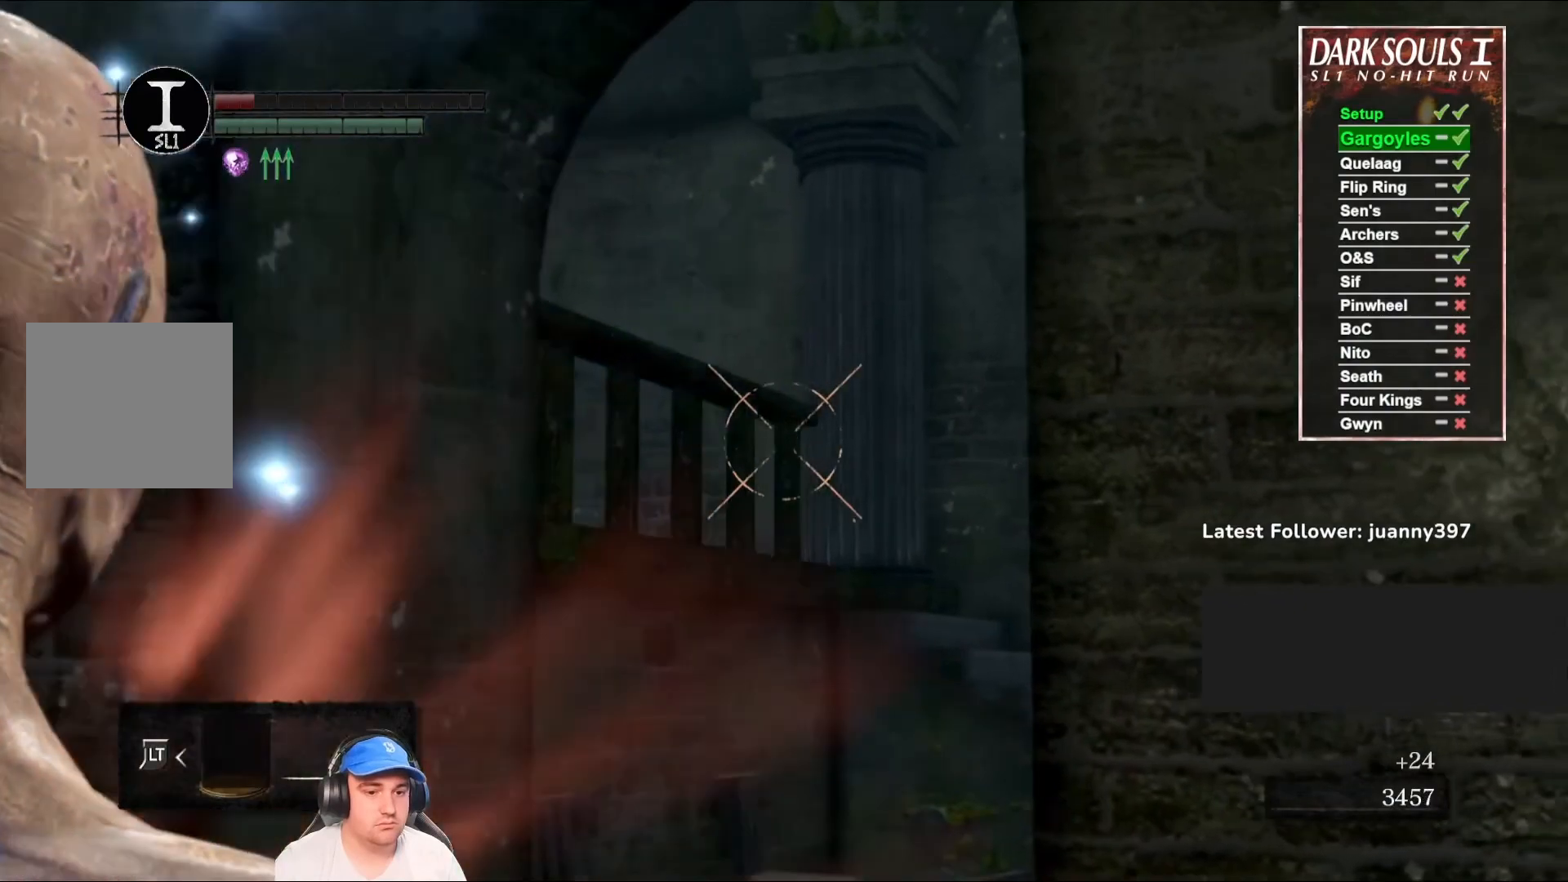
{"buttons": ["L1"], "left_stick": "center", "right_stick": "center", "events": [[200, "right_stick", "up"], [267, "right_stick", "center"]]}
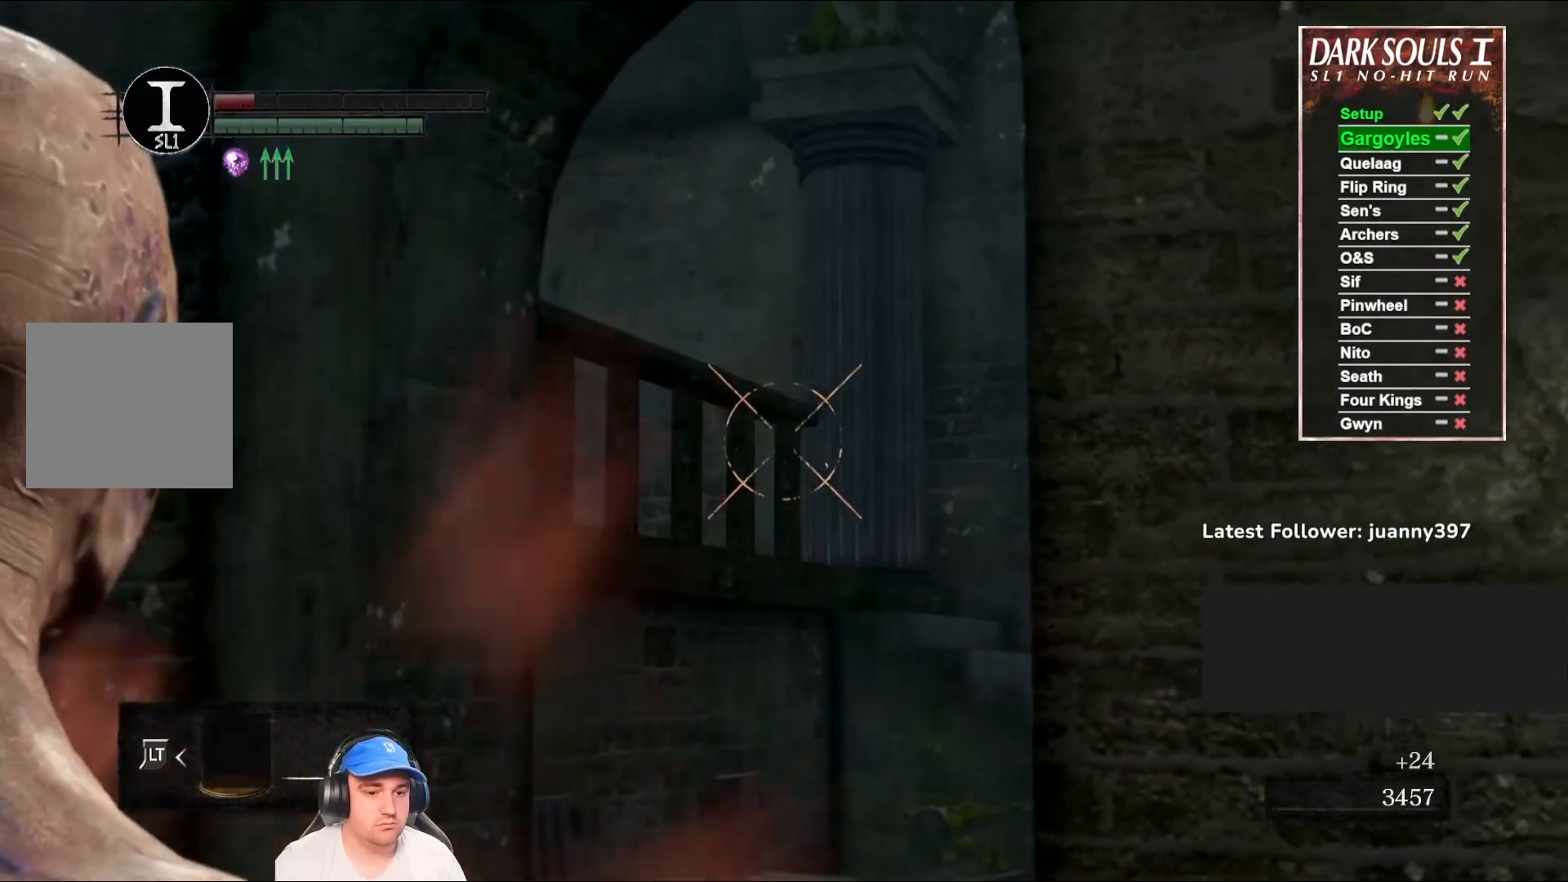
{"buttons": ["X"], "left_stick": "center", "right_stick": "center", "events": [[100, "L1", "up"], [100, "R1", "down"], [267, "R1", "up"], [333, "L1", "down"], [433, "L1", "up"], [467, "X", "down"]]}
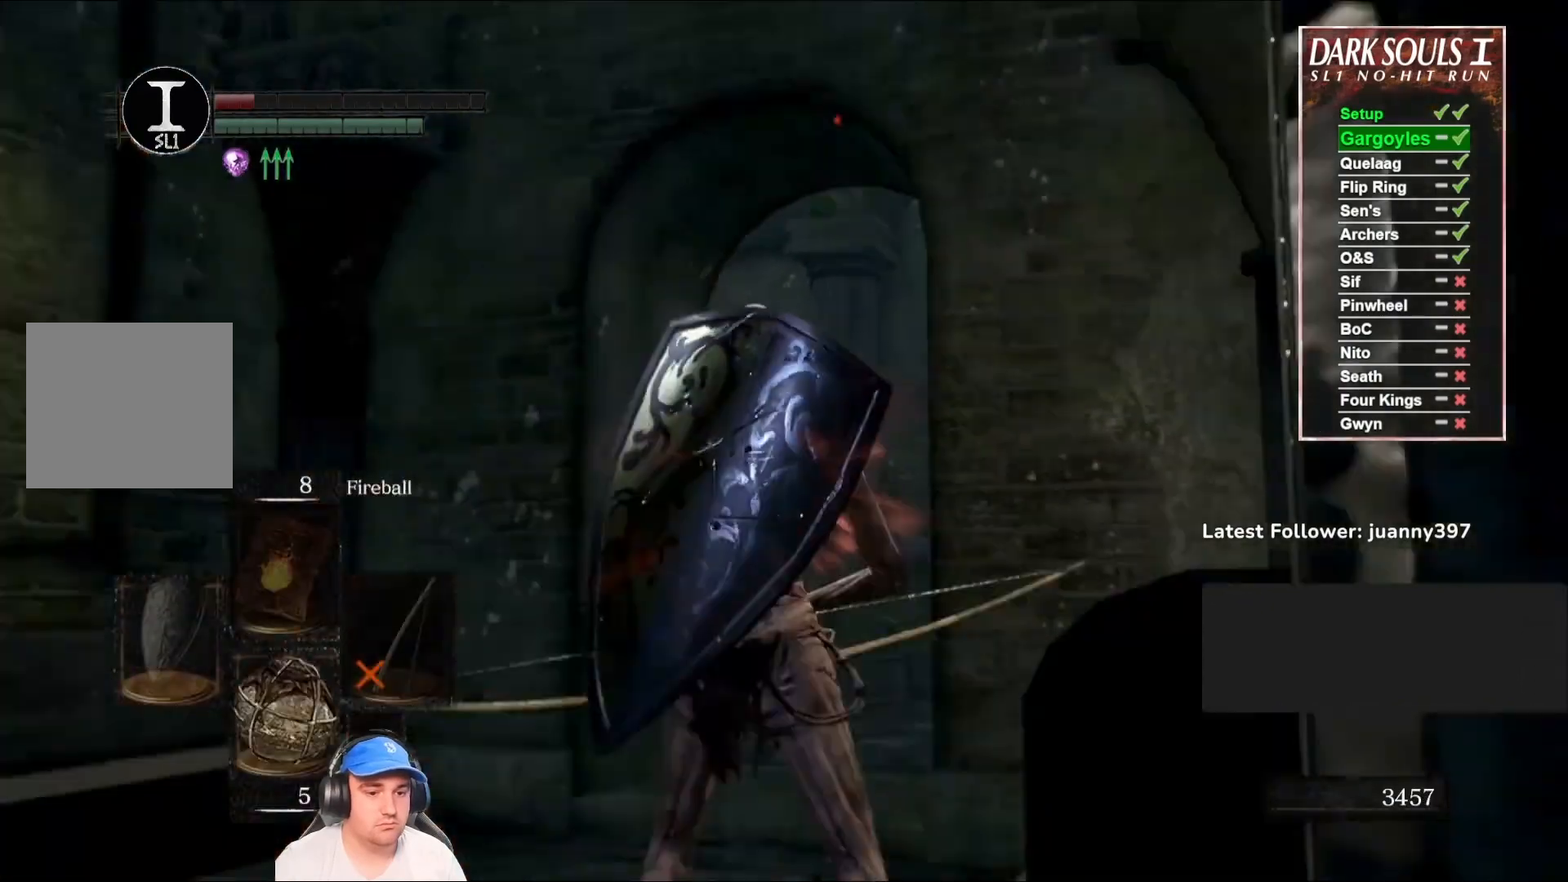
{"buttons": [], "left_stick": "center", "right_stick": "center", "events": [[67, "X", "up"]]}
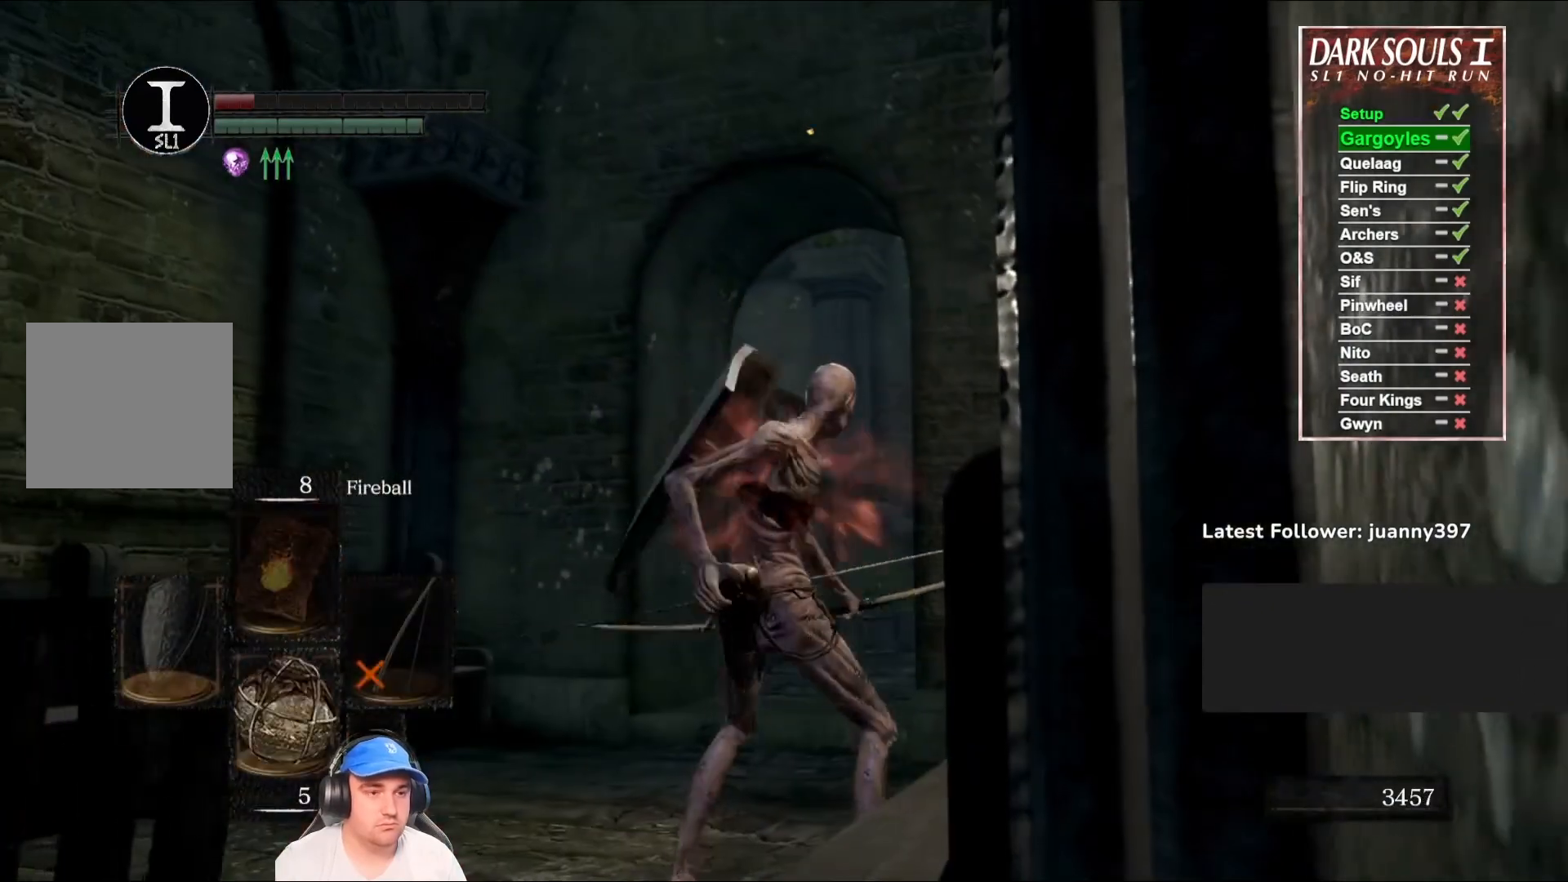
{"buttons": [], "left_stick": "center", "right_stick": "center", "events": []}
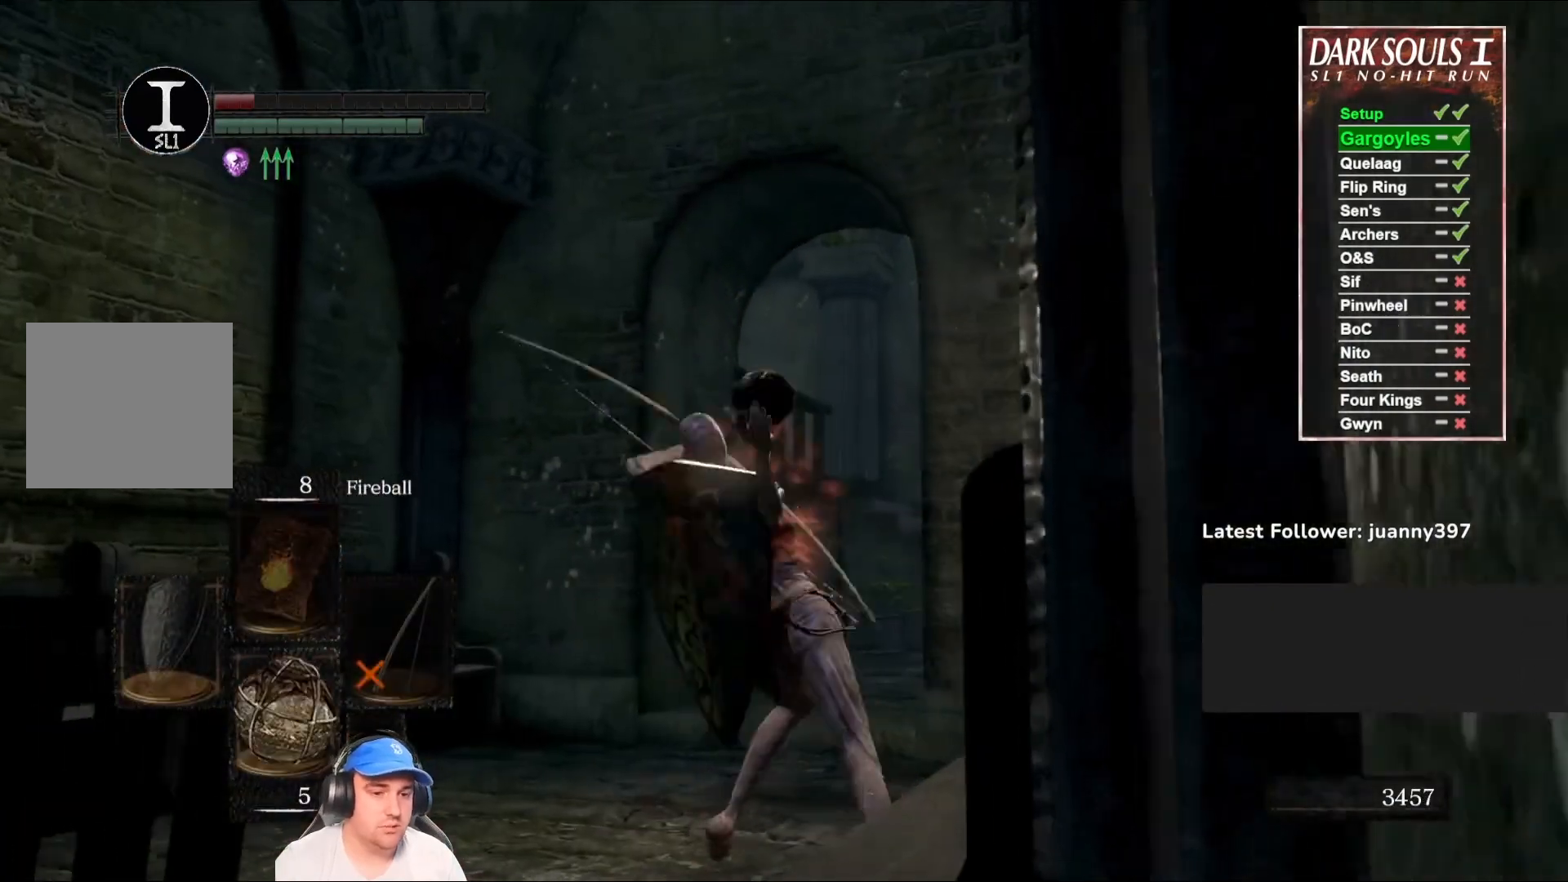
{"buttons": [], "left_stick": "center", "right_stick": "down", "events": [[433, "right_stick", "down"]]}
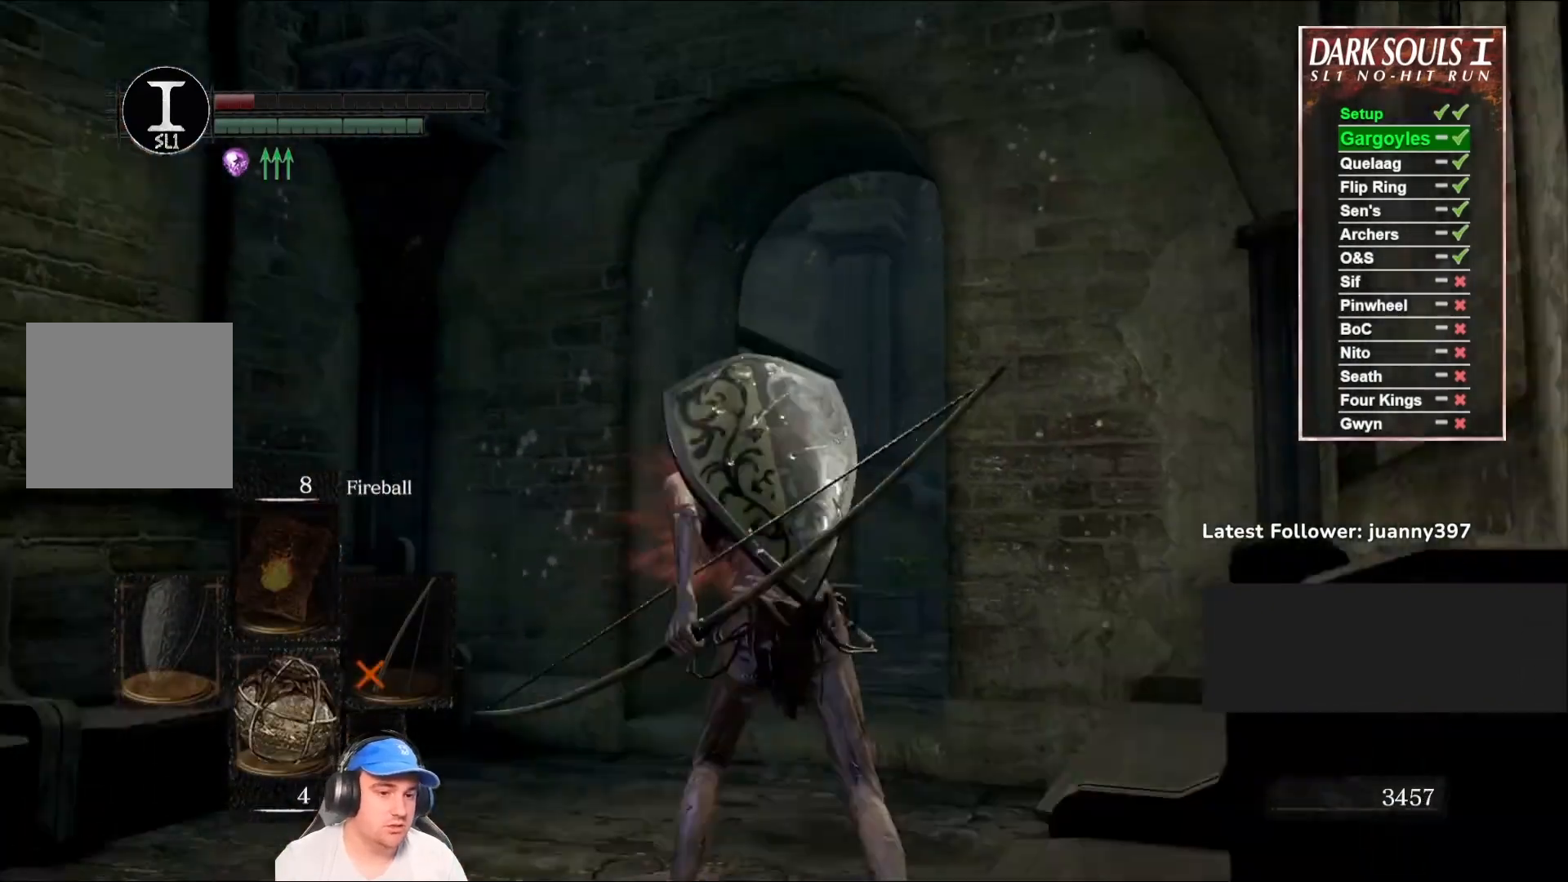
{"buttons": [], "left_stick": "center", "right_stick": "center", "events": [[100, "right_stick", "center"]]}